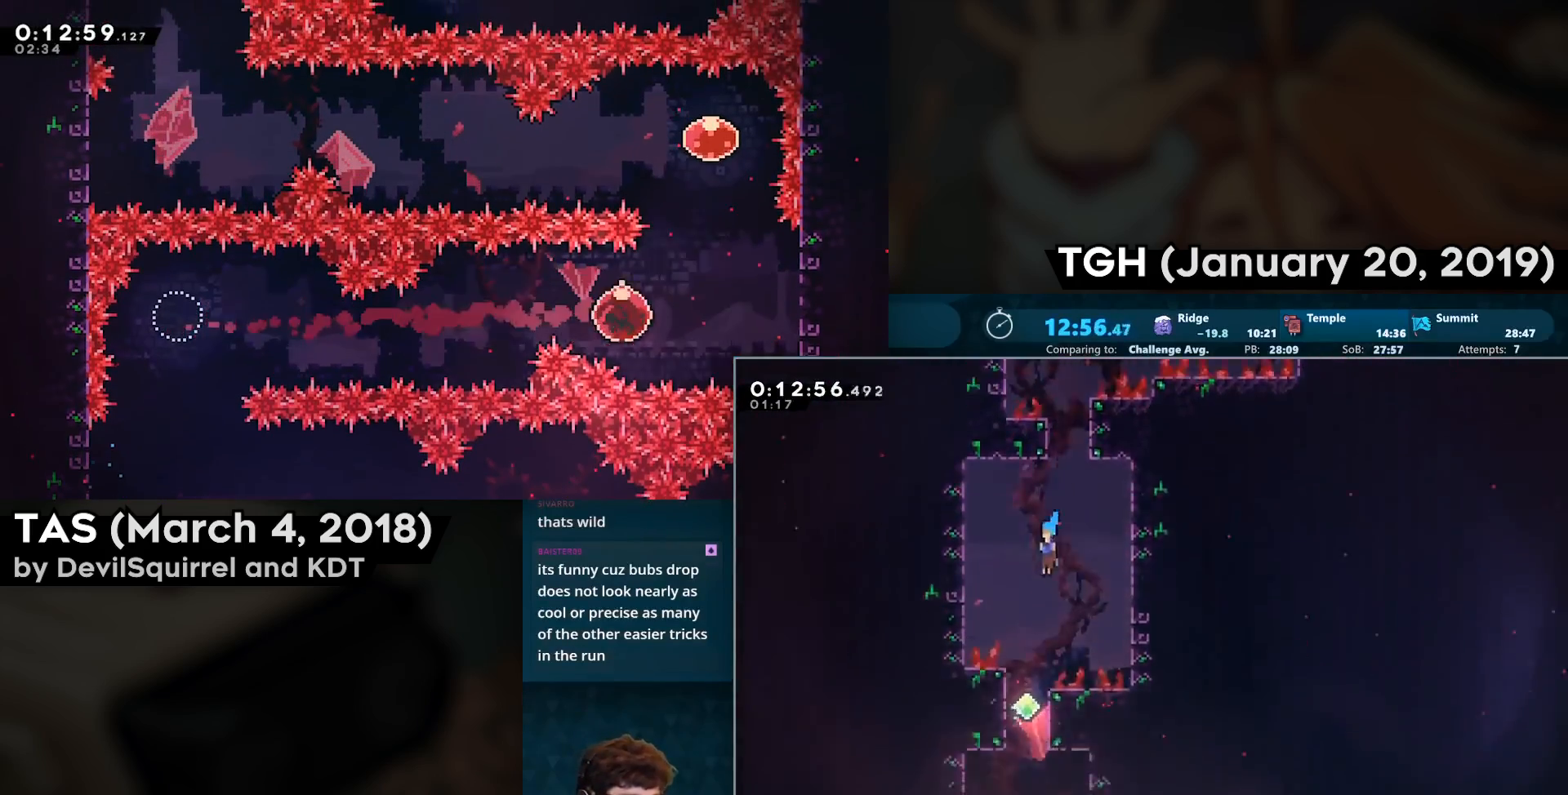
Gameplay with a controller (PlayStation layout); each line is a JSON object with the inputs held at the frame after it. "events" lists button and stick changes between this image and that frame as [ms after this image, input, new state], when the widget could be followed in between.
{"buttons": ["DPAD_DOWN"], "left_stick": "center", "right_stick": "center", "events": [[67, "DPAD_LEFT", "up"]]}
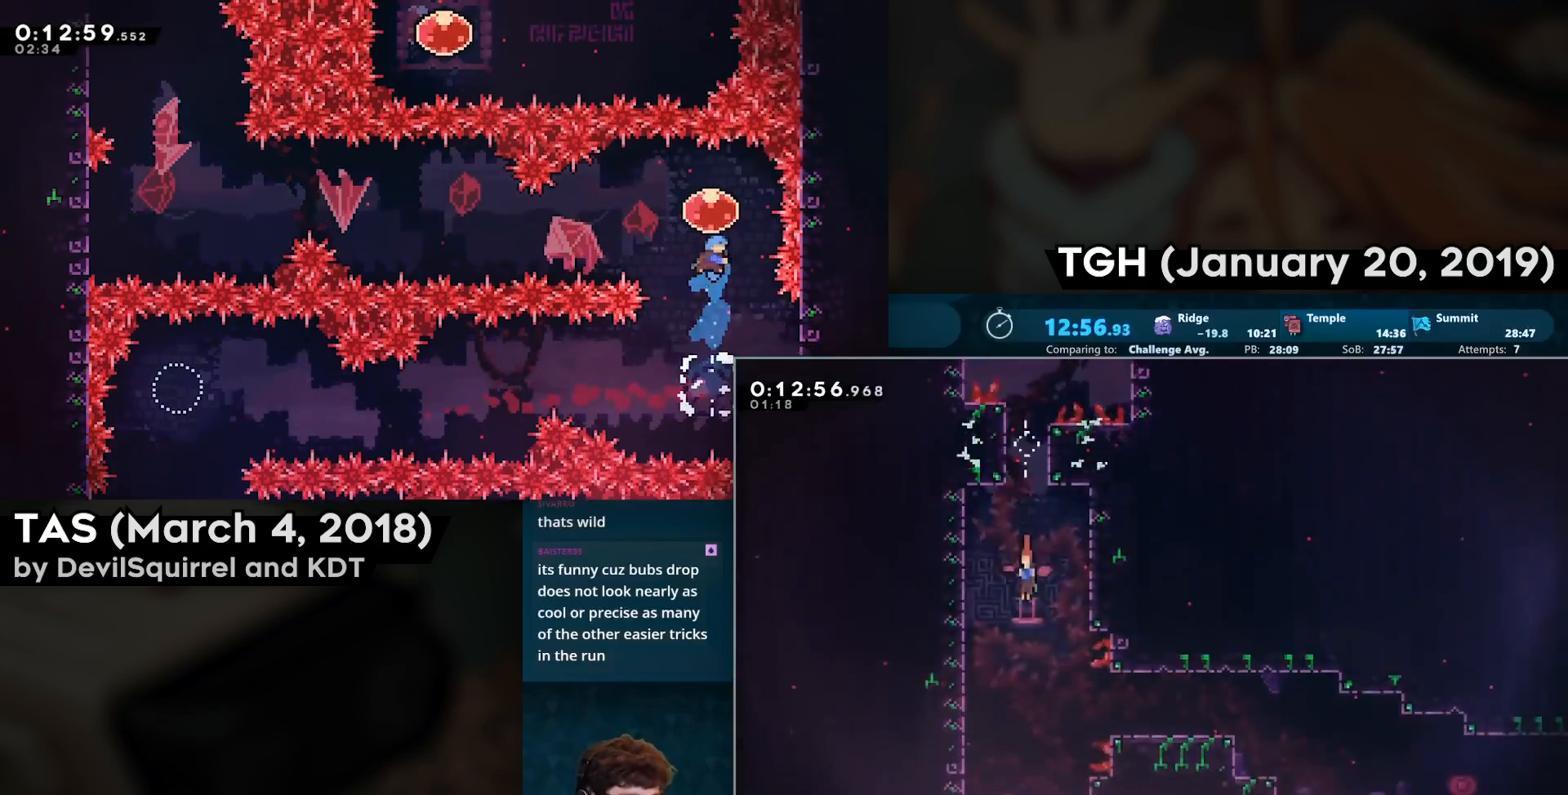
{"buttons": ["DPAD_RIGHT"], "left_stick": "center", "right_stick": "center", "events": [[167, "DPAD_RIGHT", "down"], [200, "DPAD_DOWN", "up"], [233, "CIRCLE", "down"], [350, "CIRCLE", "up"]]}
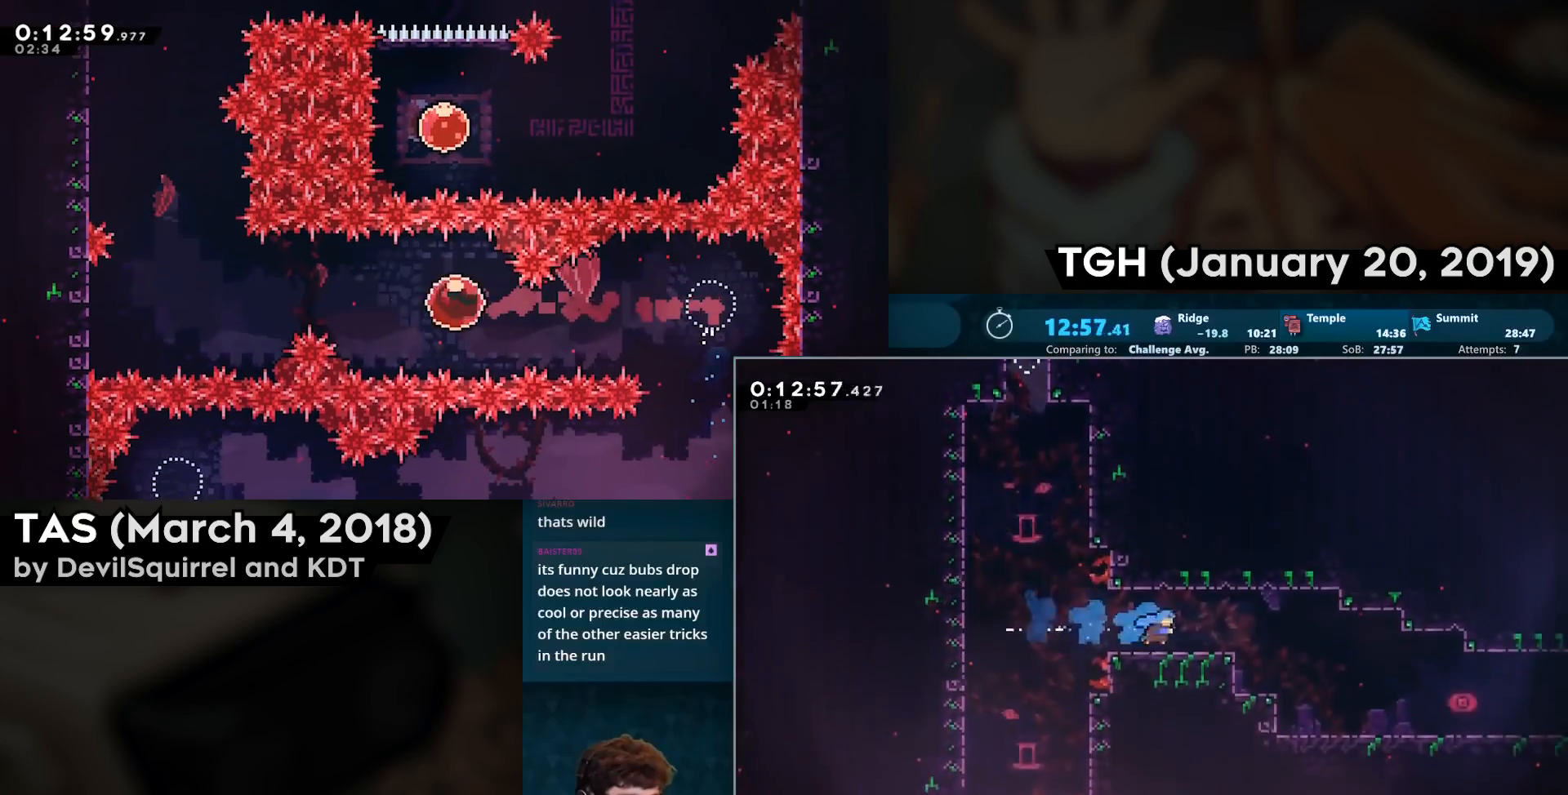
{"buttons": ["DPAD_DOWN", "DPAD_RIGHT"], "left_stick": "center", "right_stick": "center", "events": [[33, "DPAD_DOWN", "down"], [100, "CIRCLE", "down"], [117, "CROSS", "down"], [233, "CIRCLE", "up"], [233, "CROSS", "up"]]}
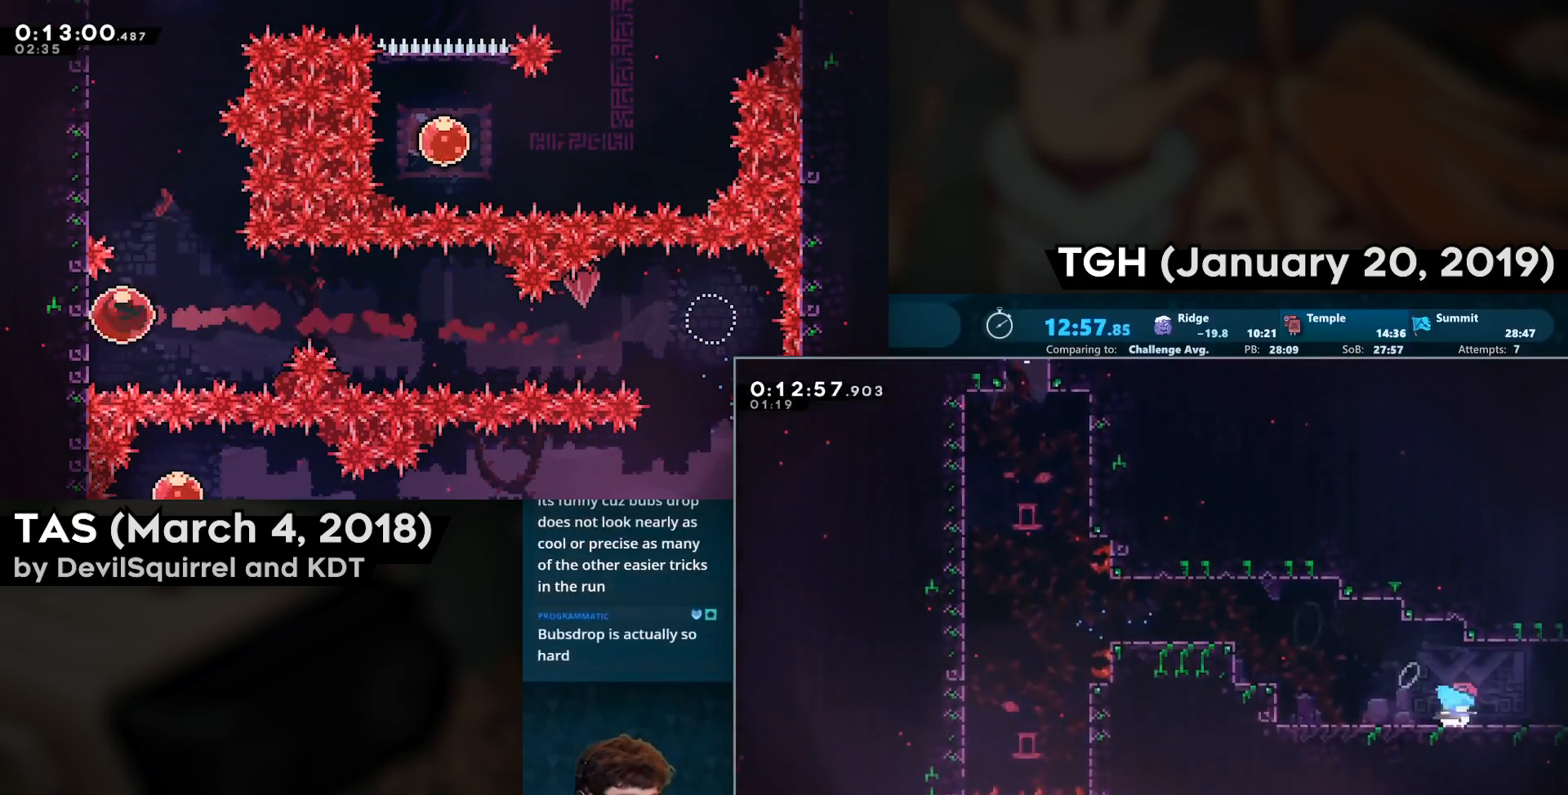
{"buttons": ["DPAD_RIGHT"], "left_stick": "center", "right_stick": "center", "events": [[117, "CIRCLE", "down"], [117, "CROSS", "down"], [183, "CIRCLE", "up"], [183, "CROSS", "up"], [333, "DPAD_DOWN", "up"], [333, "DPAD_RIGHT", "up"], [483, "DPAD_RIGHT", "down"]]}
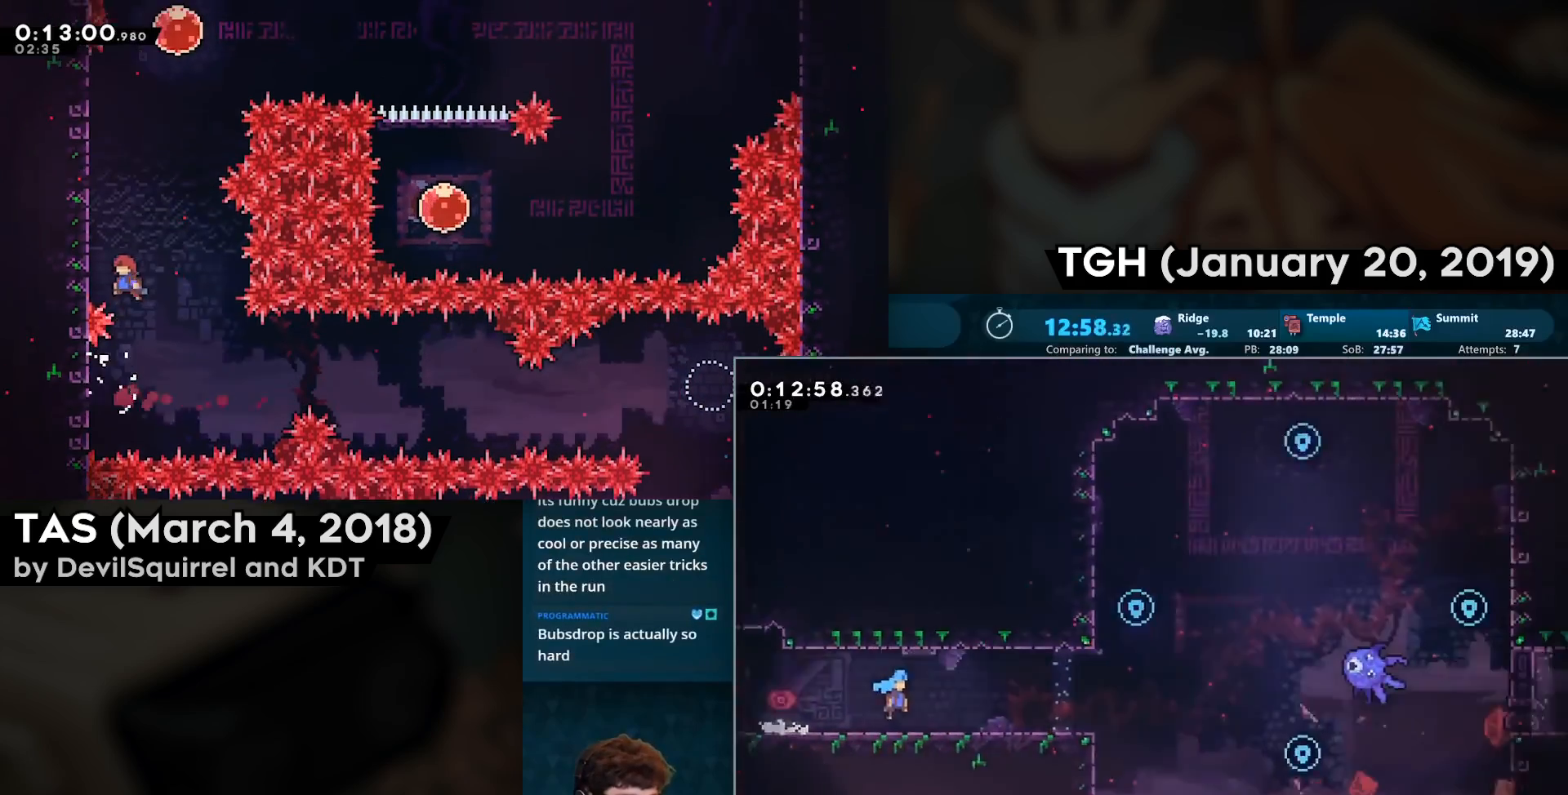
{"buttons": ["CROSS", "DPAD_RIGHT"], "left_stick": "center", "right_stick": "center", "events": [[500, "CROSS", "down"]]}
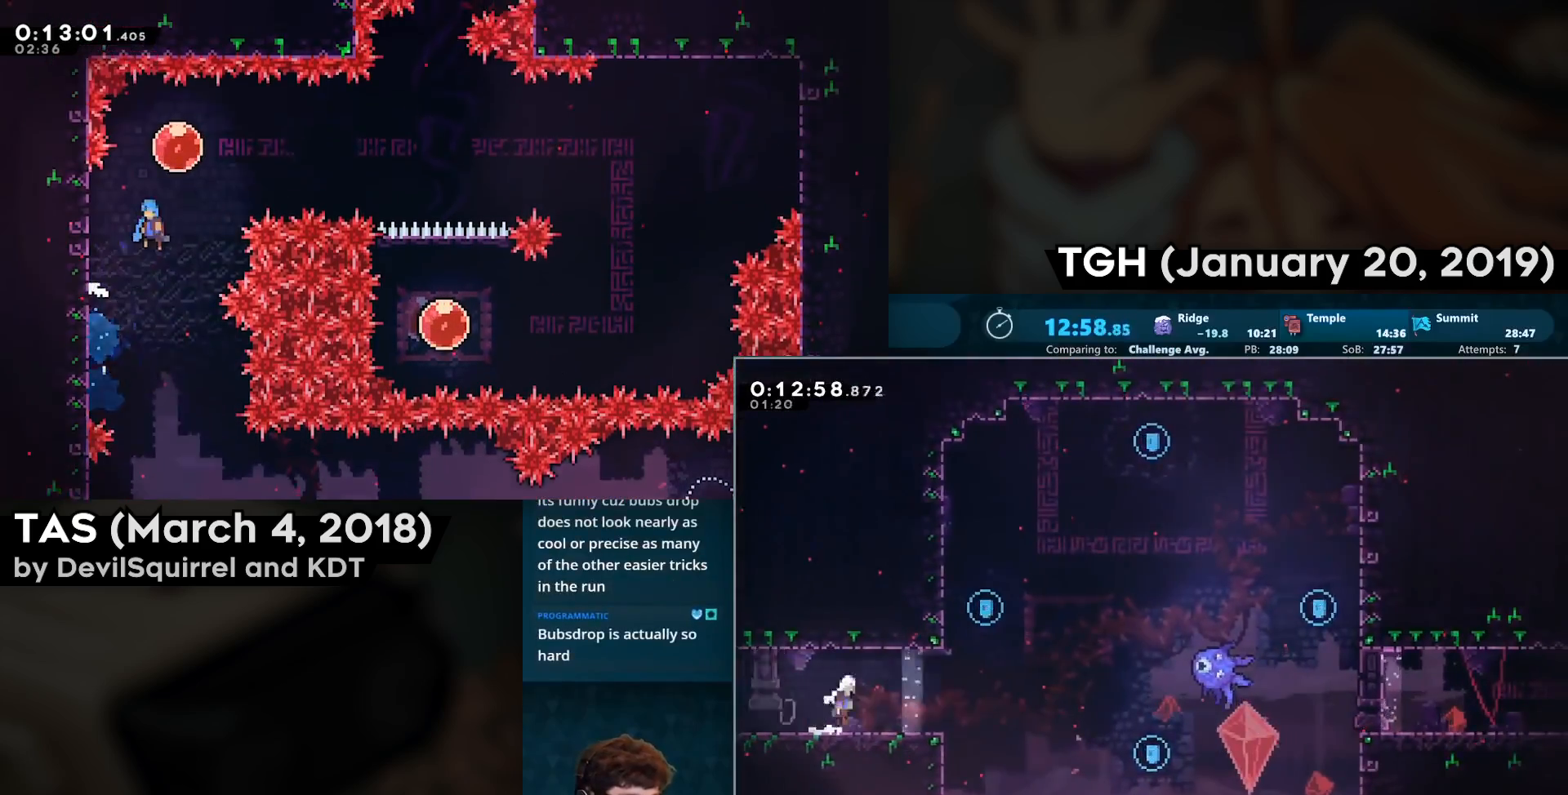
{"buttons": ["DPAD_UP"], "left_stick": "center", "right_stick": "center", "events": [[183, "CROSS", "up"], [217, "DPAD_RIGHT", "up"], [217, "DPAD_UP", "down"], [283, "CIRCLE", "down"], [283, "DPAD_LEFT", "down"], [433, "CIRCLE", "up"], [483, "DPAD_LEFT", "up"]]}
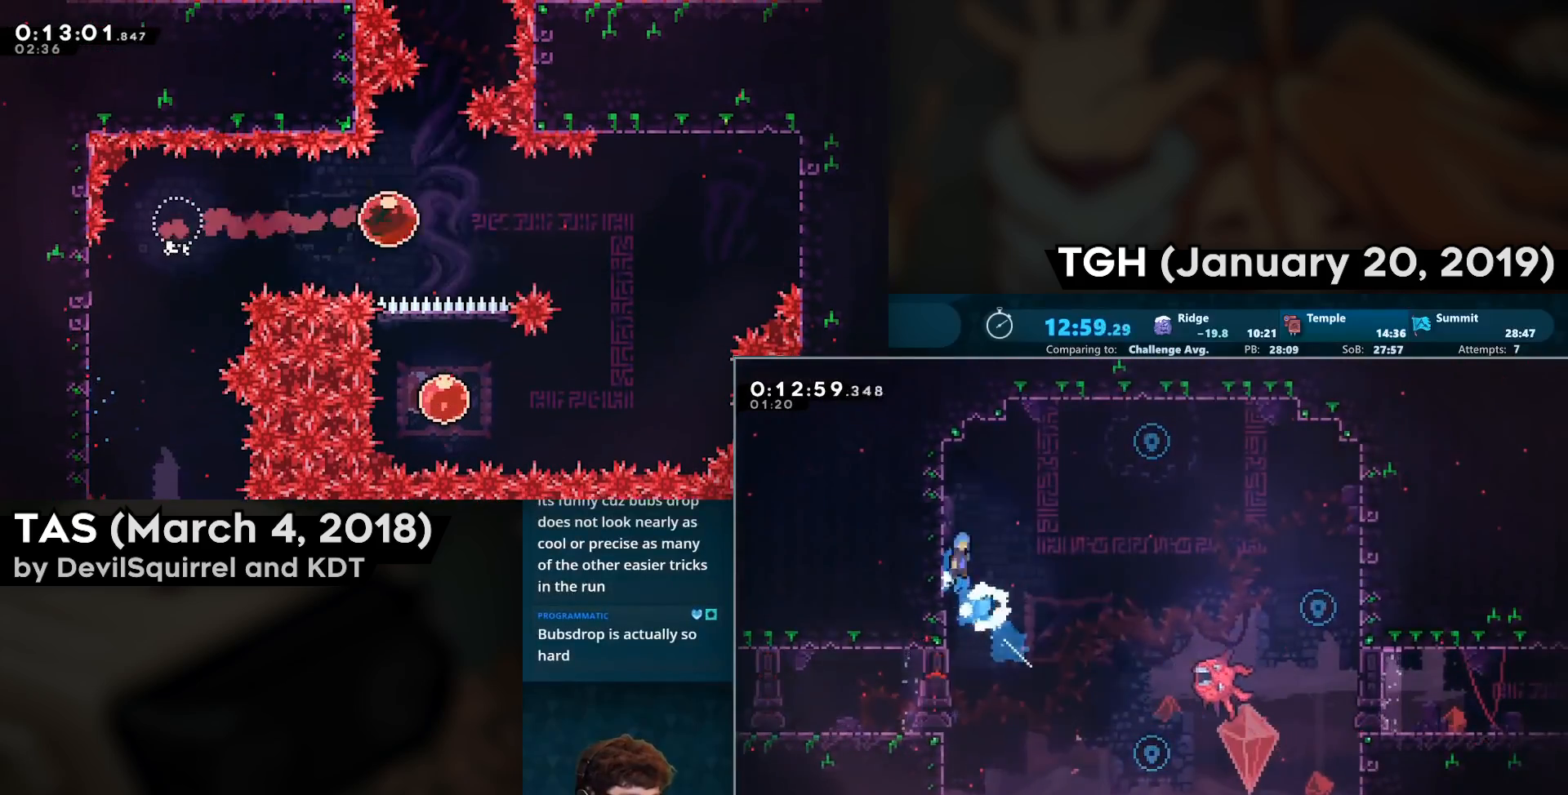
{"buttons": ["CROSS", "DPAD_RIGHT"], "left_stick": "center", "right_stick": "center", "events": [[17, "DPAD_RIGHT", "down"], [17, "DPAD_UP", "up"], [50, "CROSS", "down"]]}
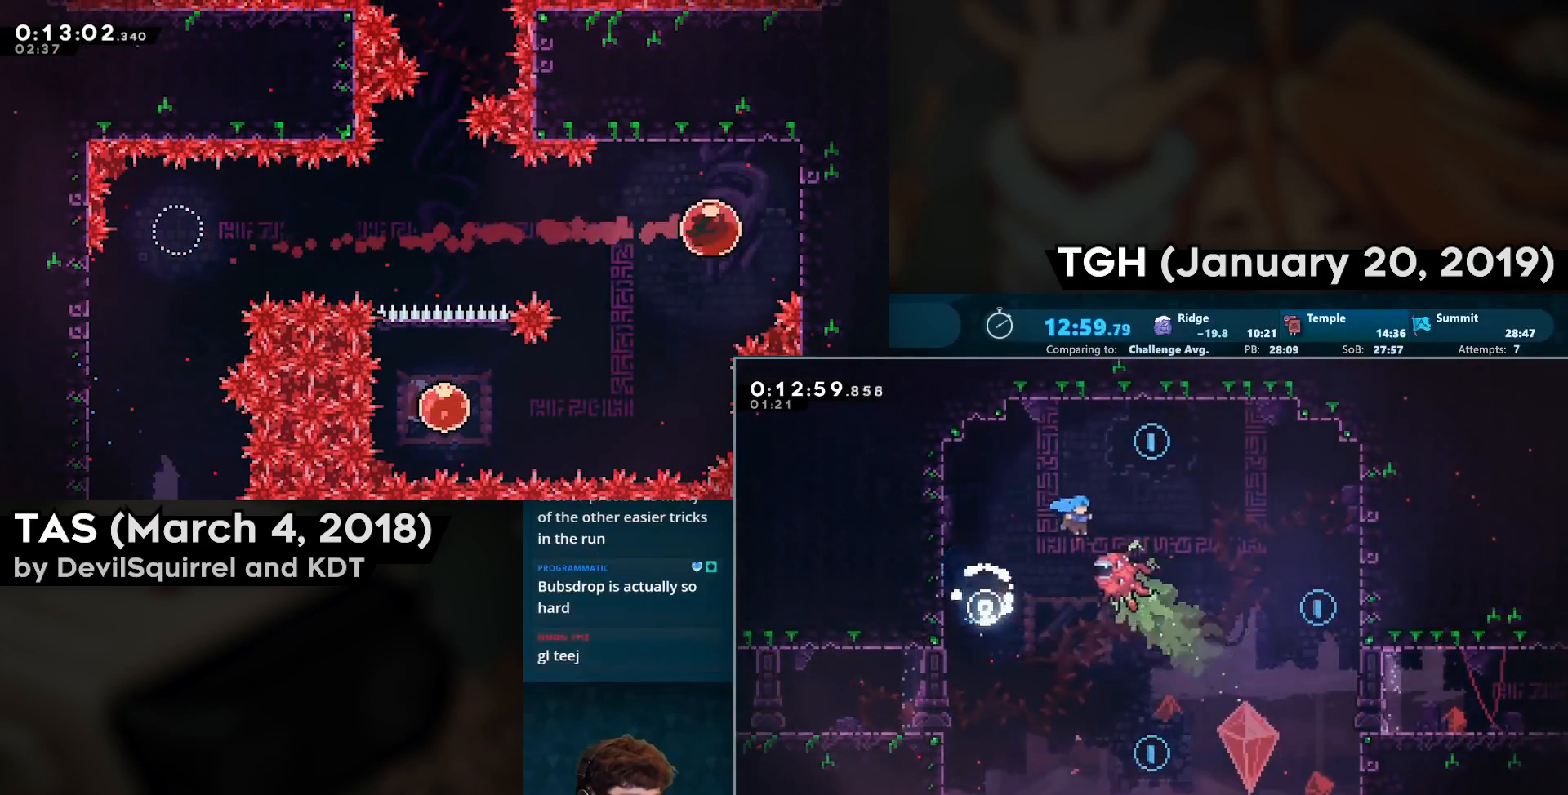
{"buttons": ["CROSS", "DPAD_RIGHT"], "left_stick": "center", "right_stick": "center", "events": []}
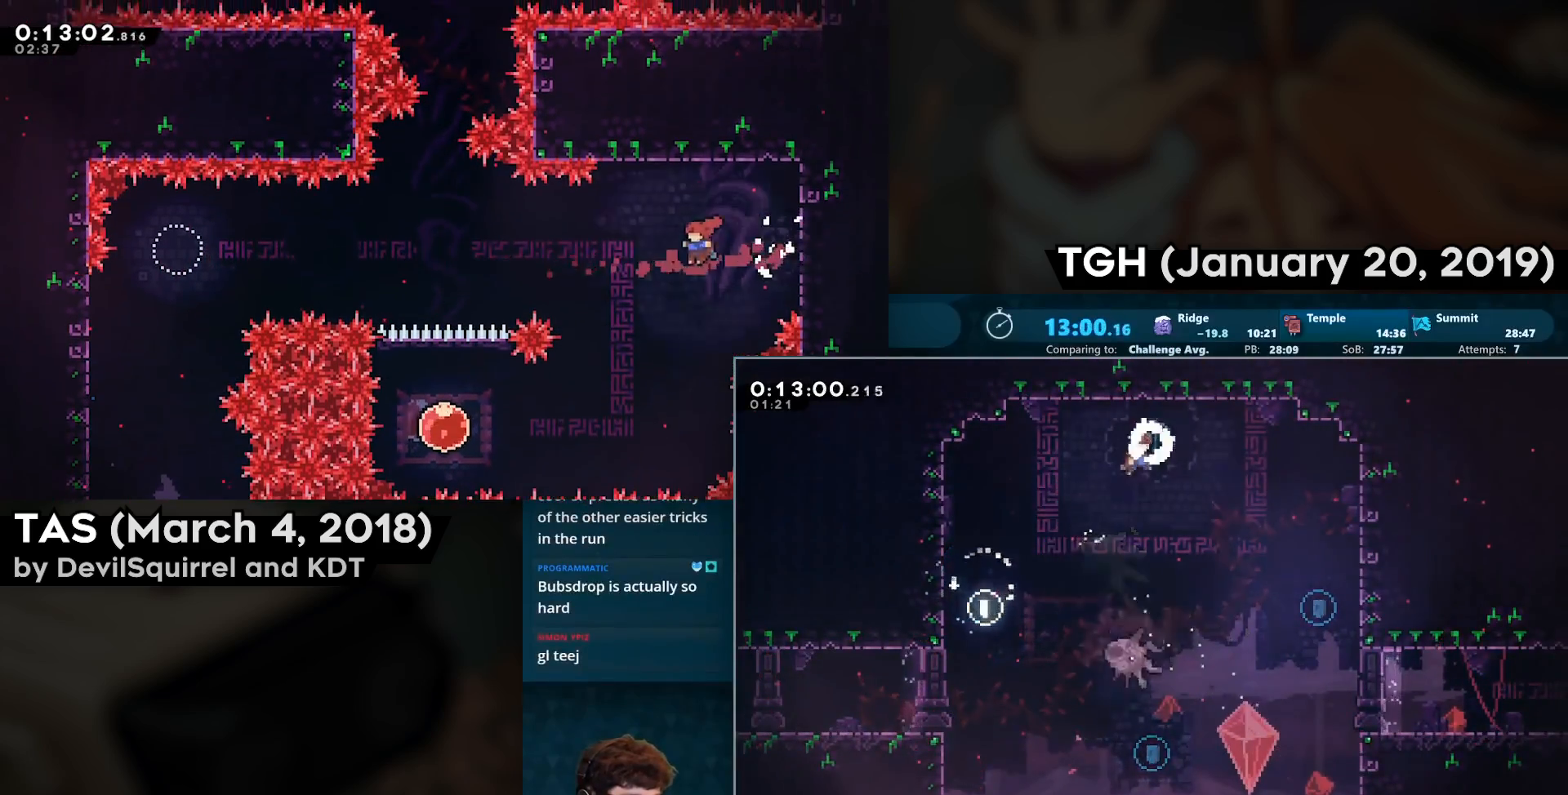
{"buttons": ["DPAD_RIGHT"], "left_stick": "center", "right_stick": "center", "events": [[67, "DPAD_DOWN", "down"], [100, "CIRCLE", "down"], [217, "DPAD_DOWN", "up"], [233, "CIRCLE", "up"], [233, "CROSS", "up"]]}
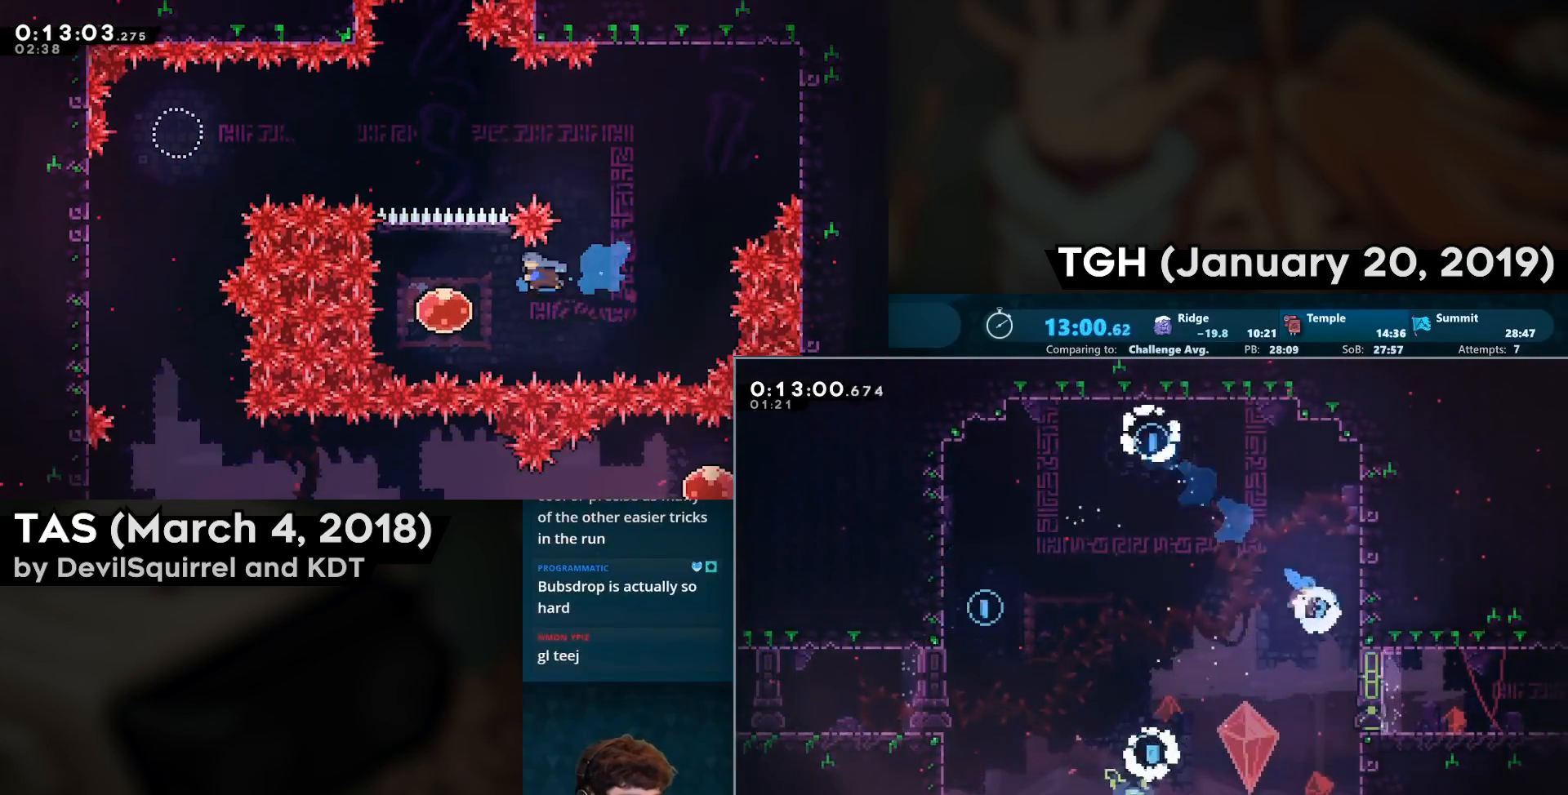
{"buttons": ["SQUARE", "DPAD_RIGHT"], "left_stick": "center", "right_stick": "center", "events": [[150, "SQUARE", "down"], [283, "DPAD_RIGHT", "up"], [367, "DPAD_RIGHT", "down"]]}
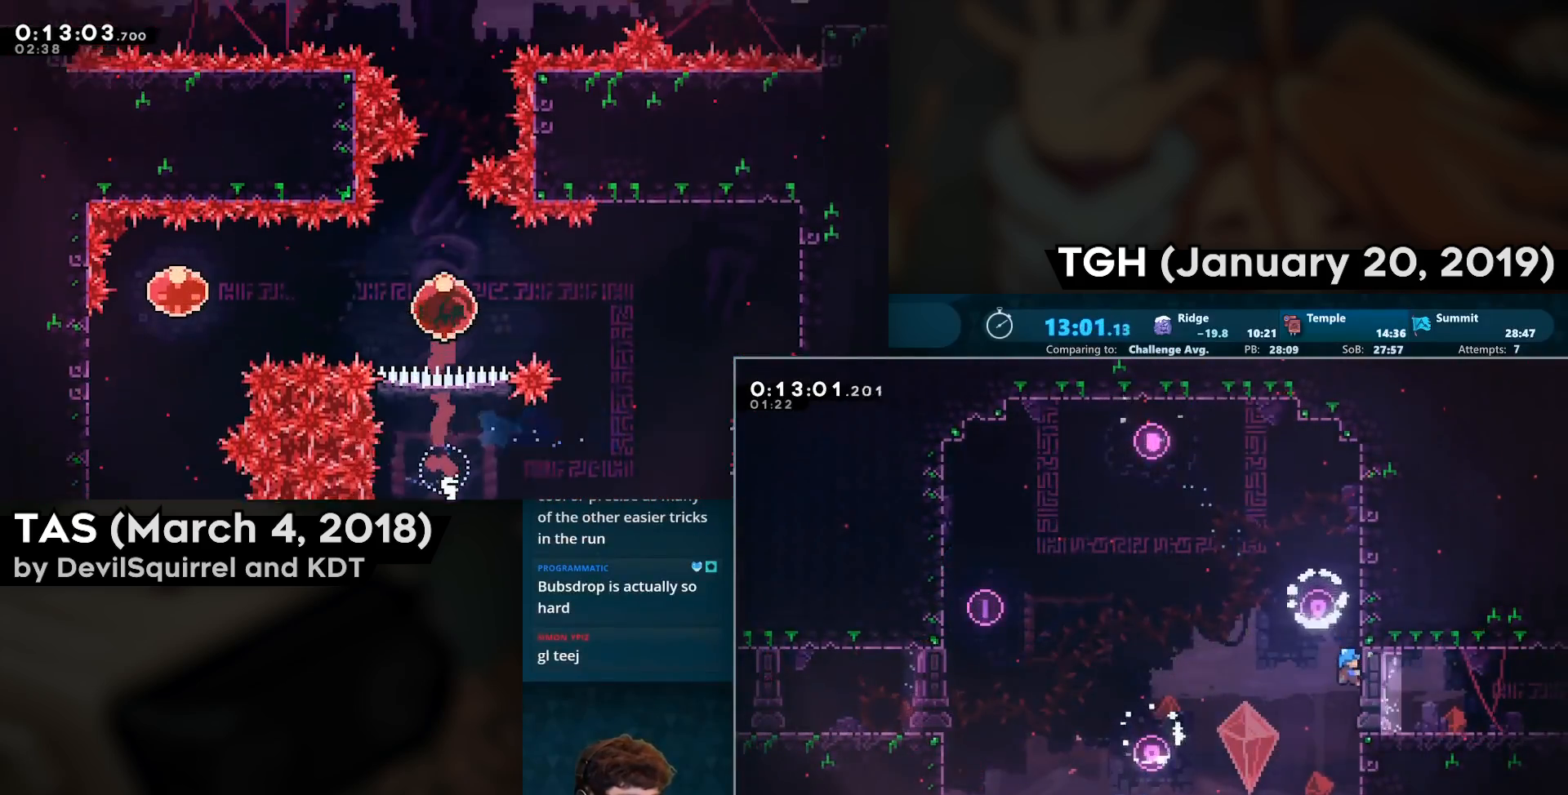
{"buttons": ["CROSS", "CIRCLE", "DPAD_DOWN", "DPAD_RIGHT"], "left_stick": "center", "right_stick": "center", "events": [[200, "SQUARE", "up"], [300, "DPAD_DOWN", "down"], [417, "CIRCLE", "down"], [467, "CROSS", "down"]]}
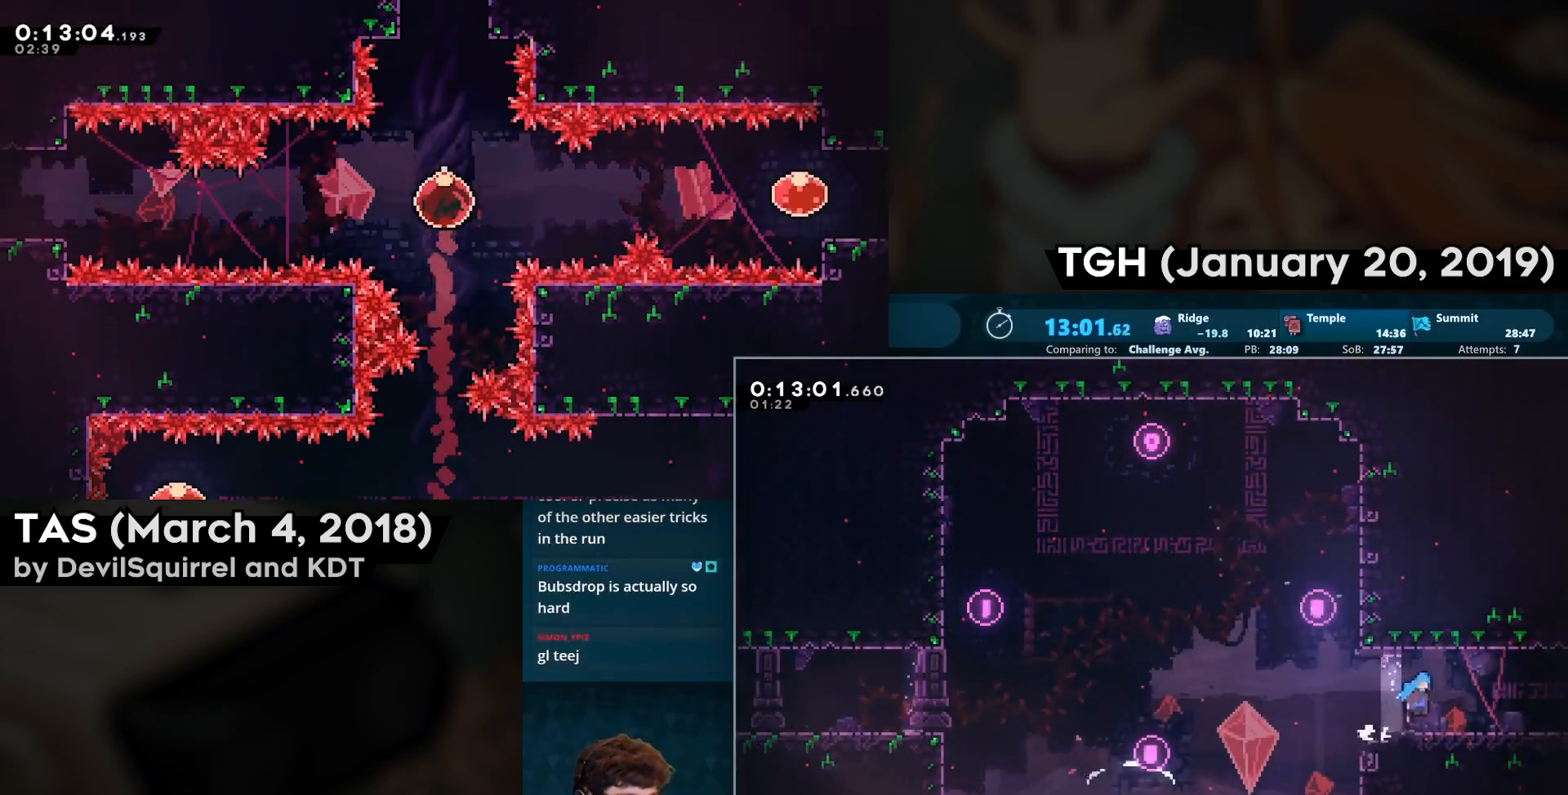
{"buttons": ["DPAD_DOWN", "DPAD_RIGHT"], "left_stick": "center", "right_stick": "center", "events": [[33, "CROSS", "up"], [67, "CIRCLE", "up"], [283, "DPAD_DOWN", "up"], [300, "DPAD_RIGHT", "up"], [433, "DPAD_DOWN", "down"], [433, "DPAD_RIGHT", "down"]]}
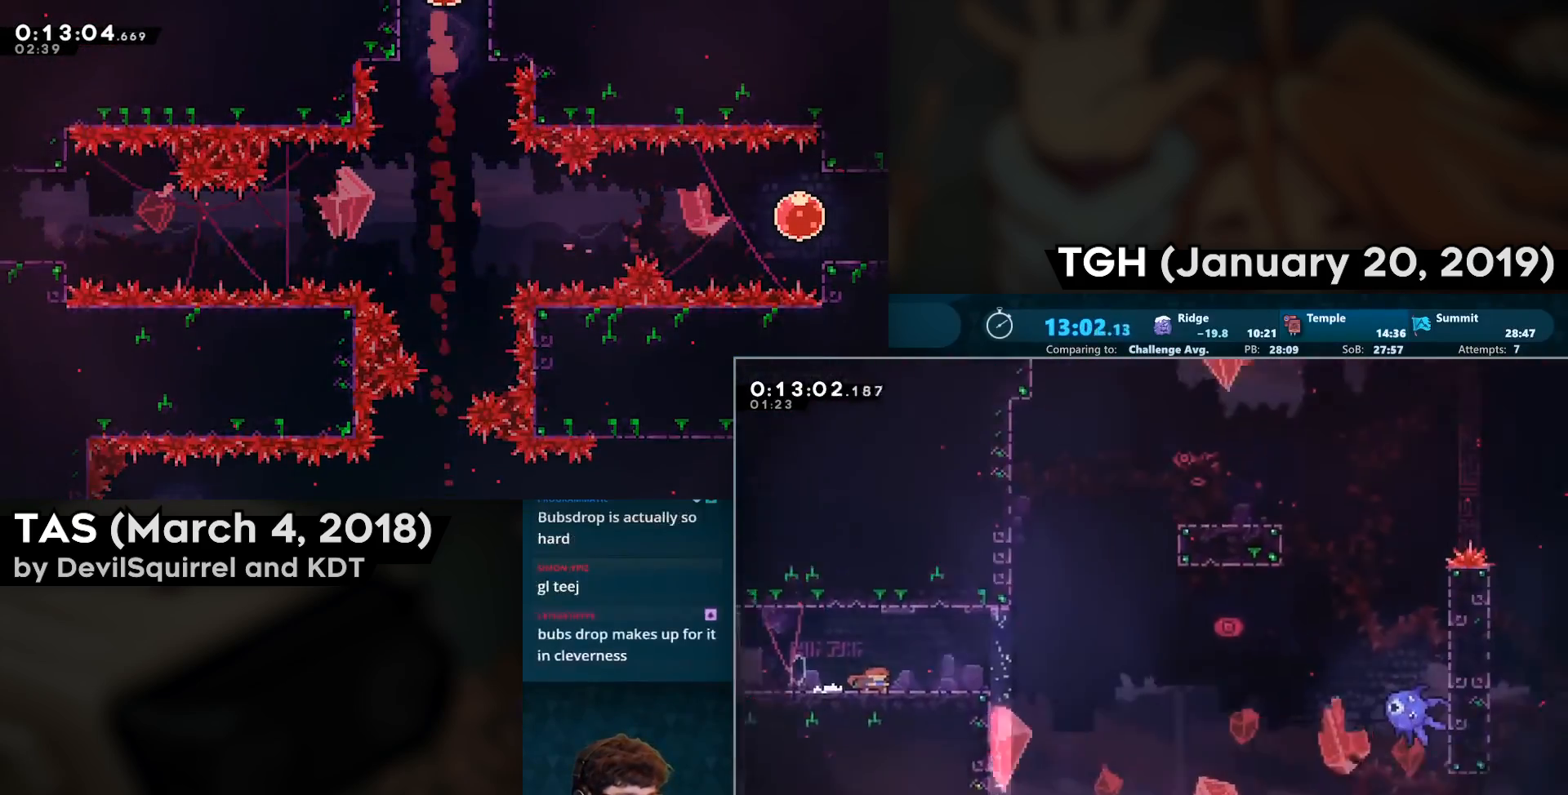
{"buttons": ["CIRCLE", "DPAD_DOWN", "DPAD_RIGHT"], "left_stick": "center", "right_stick": "center", "events": [[433, "CIRCLE", "down"]]}
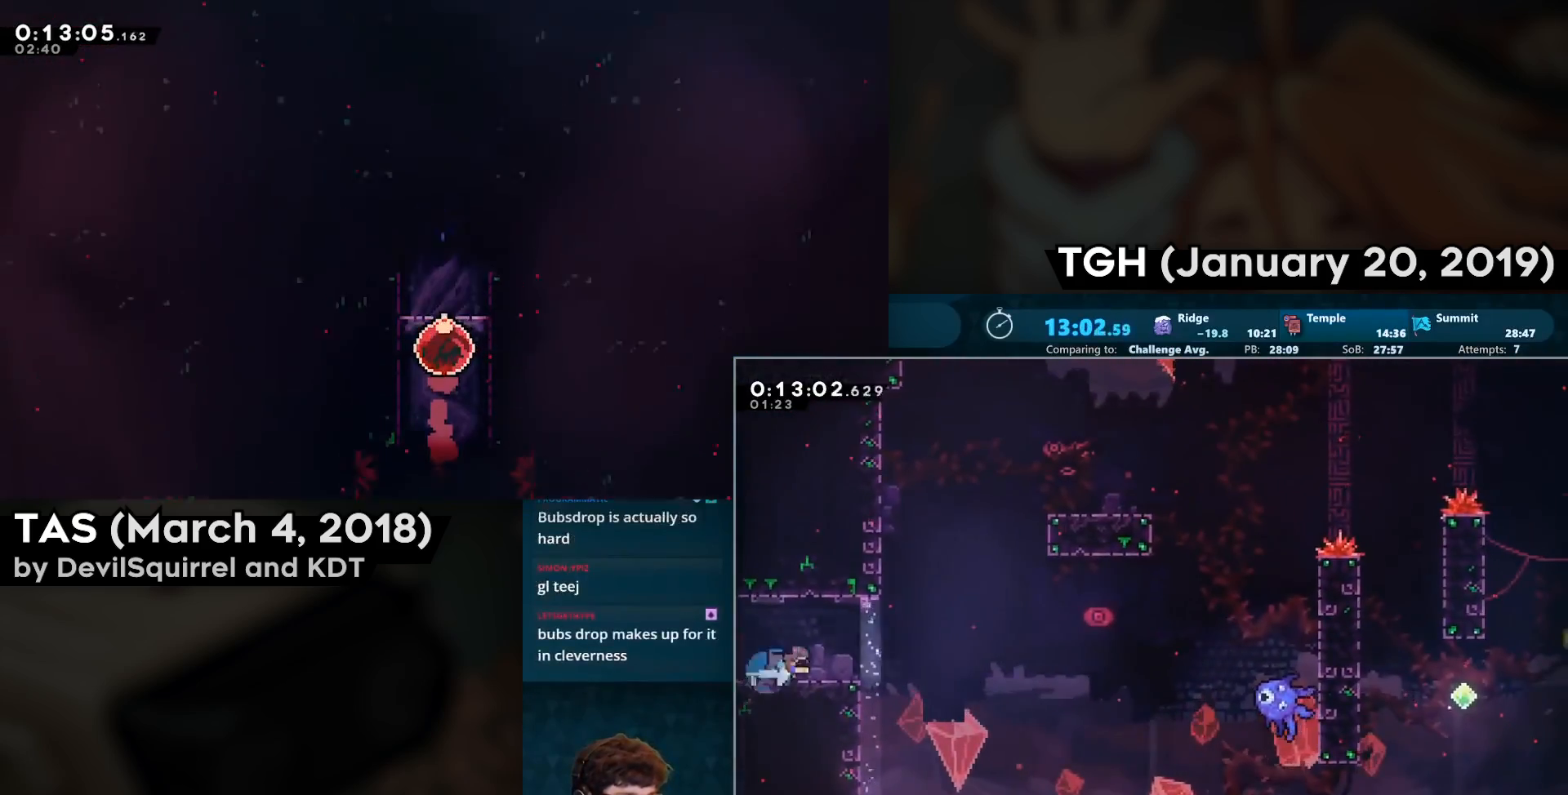
{"buttons": ["CROSS", "DPAD_RIGHT"], "left_stick": "center", "right_stick": "center", "events": [[83, "CIRCLE", "up"], [117, "DPAD_DOWN", "up"], [150, "CROSS", "down"]]}
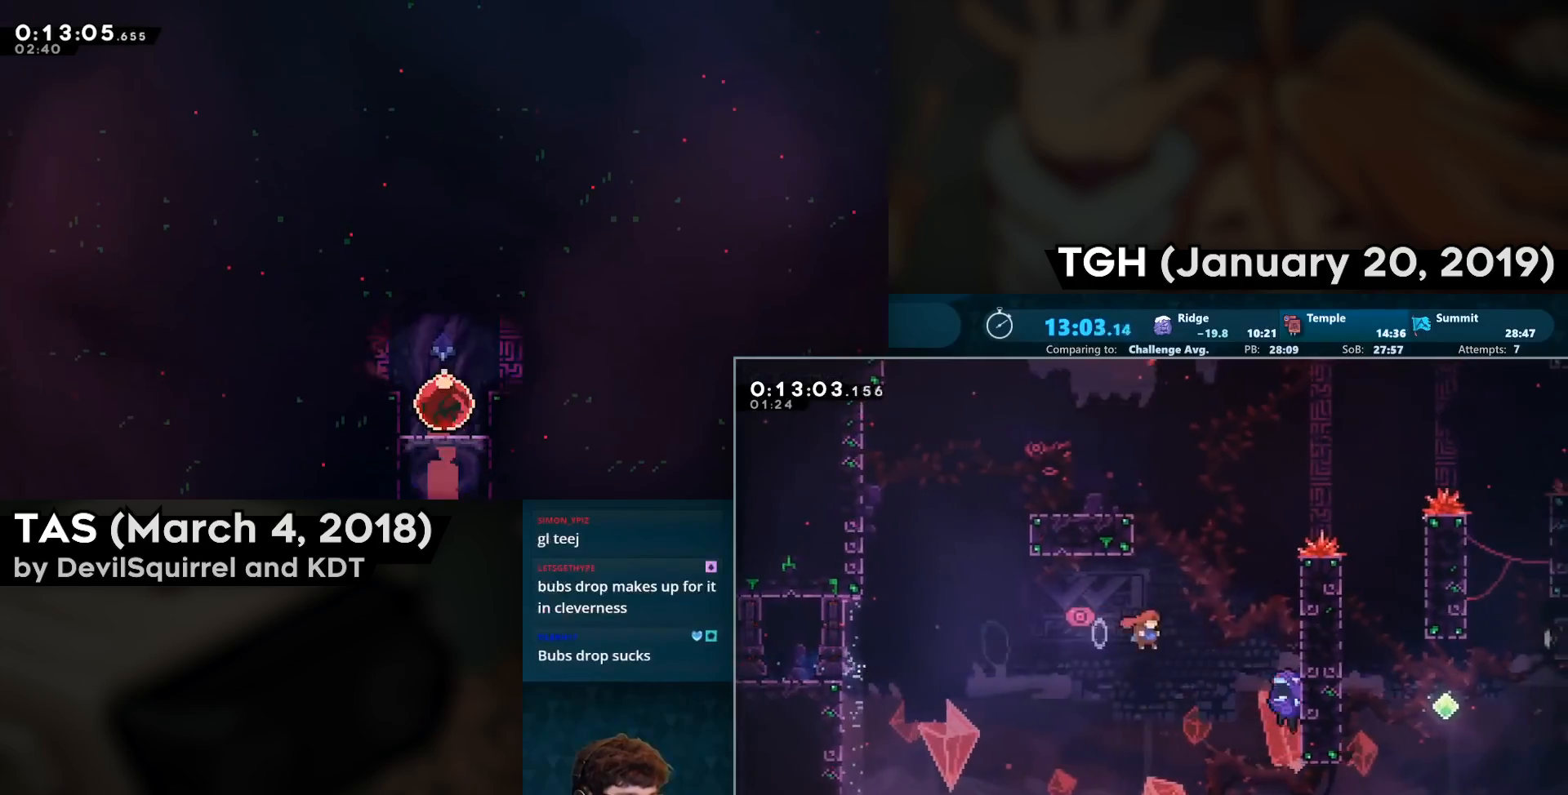
{"buttons": ["SQUARE", "DPAD_RIGHT"], "left_stick": "center", "right_stick": "center", "events": [[33, "CIRCLE", "down"], [183, "CIRCLE", "up"], [200, "SQUARE", "down"], [250, "CROSS", "up"]]}
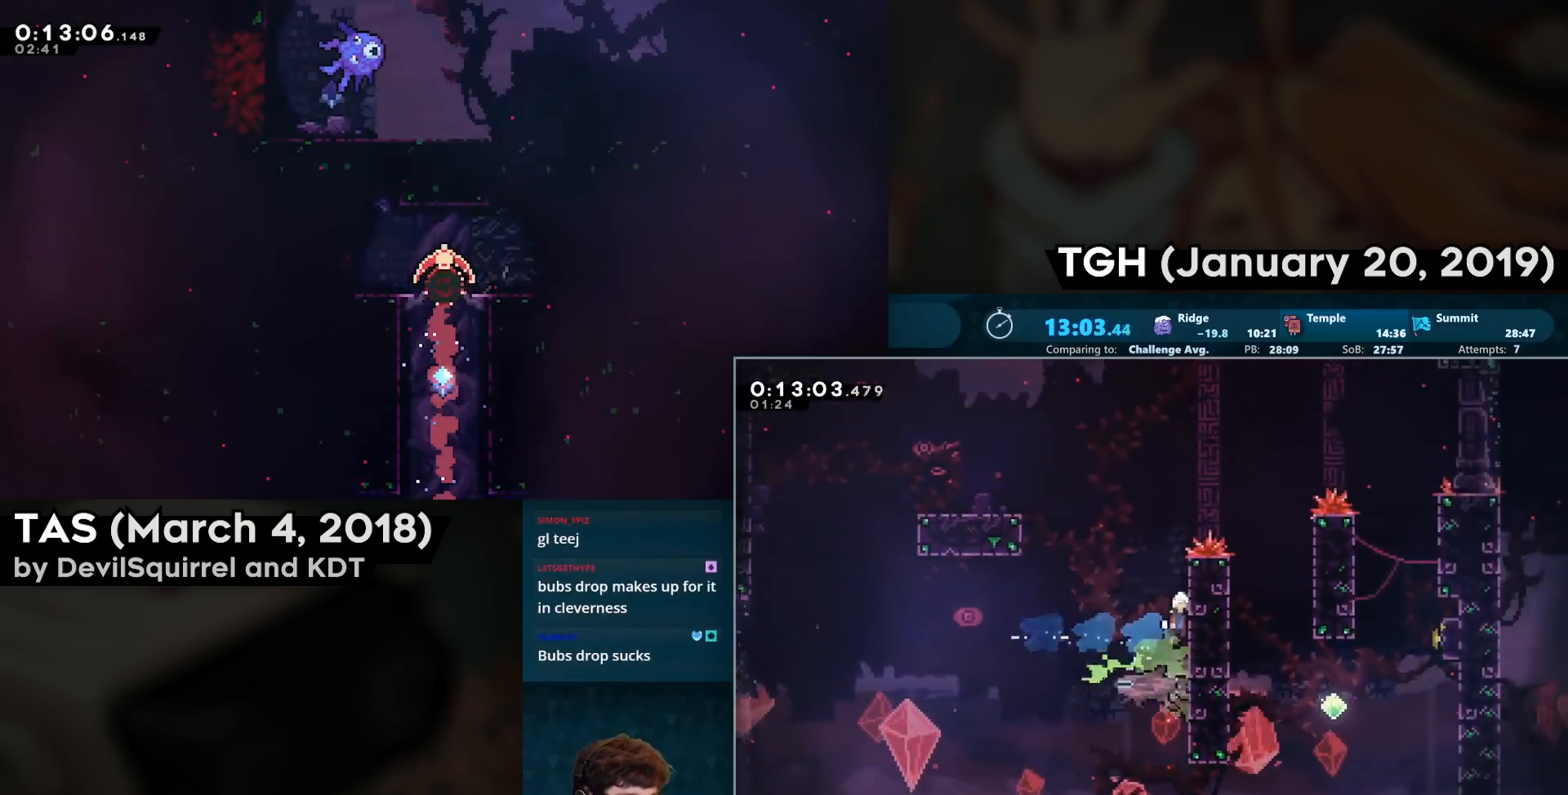
{"buttons": ["CROSS", "SQUARE", "DPAD_RIGHT"], "left_stick": "center", "right_stick": "center", "events": [[183, "CROSS", "down"], [233, "L2", "down"], [400, "L2", "up"]]}
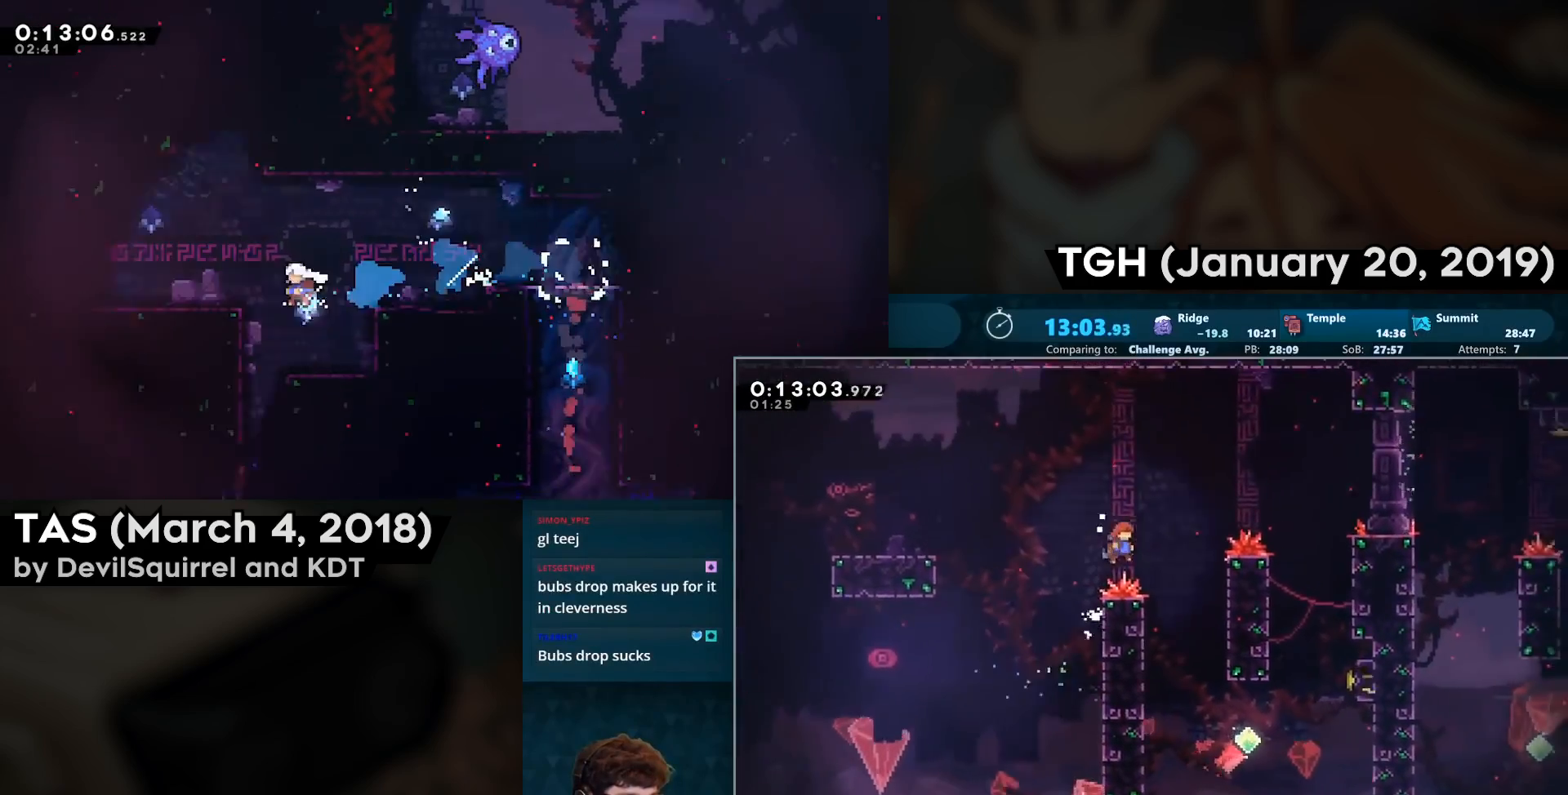
{"buttons": ["DPAD_RIGHT"], "left_stick": "center", "right_stick": "center", "events": [[67, "SQUARE", "up"], [83, "CROSS", "up"], [200, "DPAD_RIGHT", "up"], [283, "DPAD_RIGHT", "down"]]}
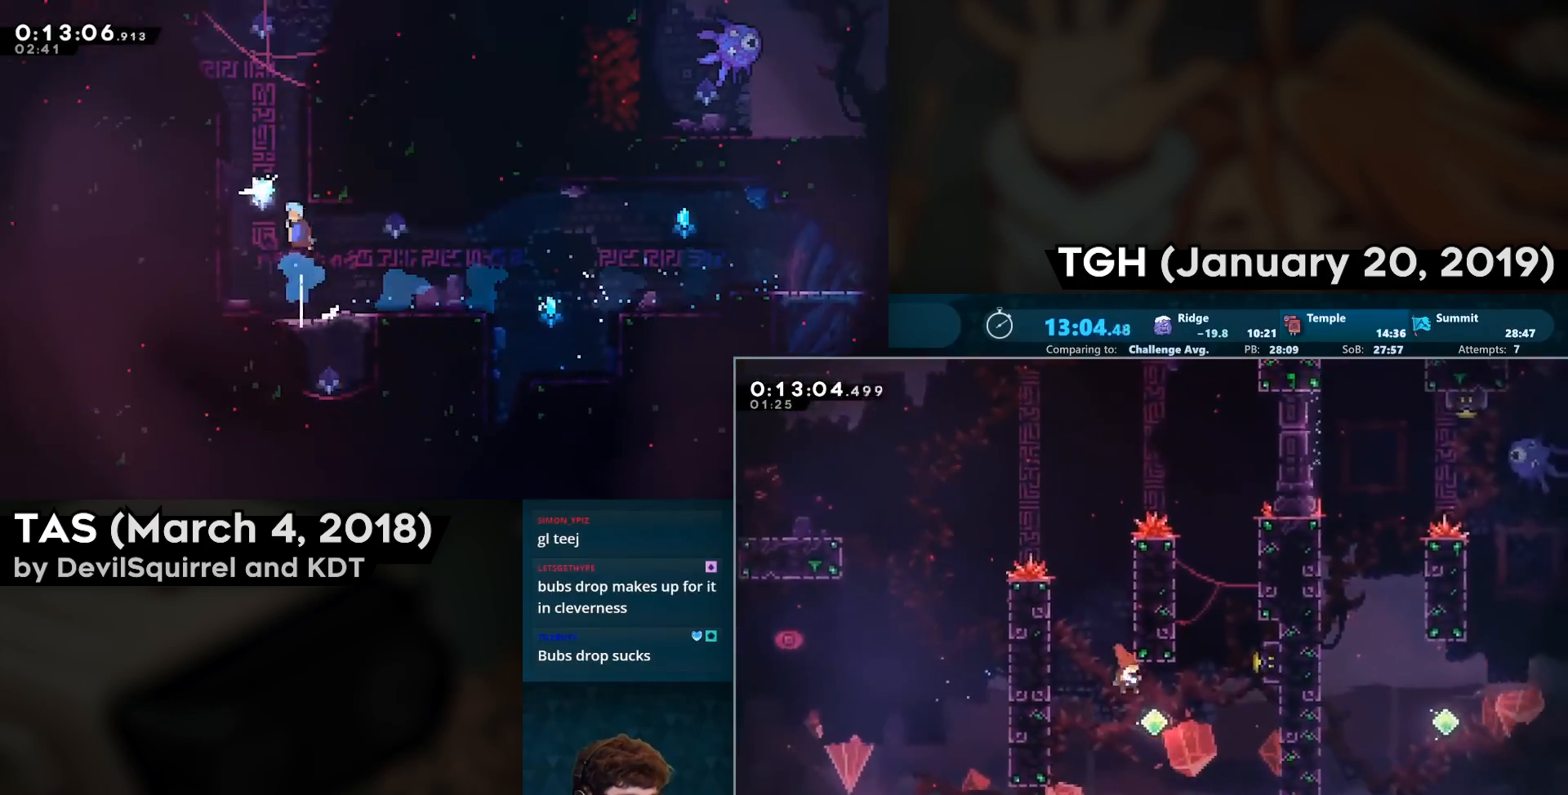
{"buttons": [], "left_stick": "center", "right_stick": "center", "events": [[150, "DPAD_UP", "down"], [167, "CIRCLE", "down"], [317, "CIRCLE", "up"], [450, "DPAD_UP", "up"], [467, "DPAD_RIGHT", "up"]]}
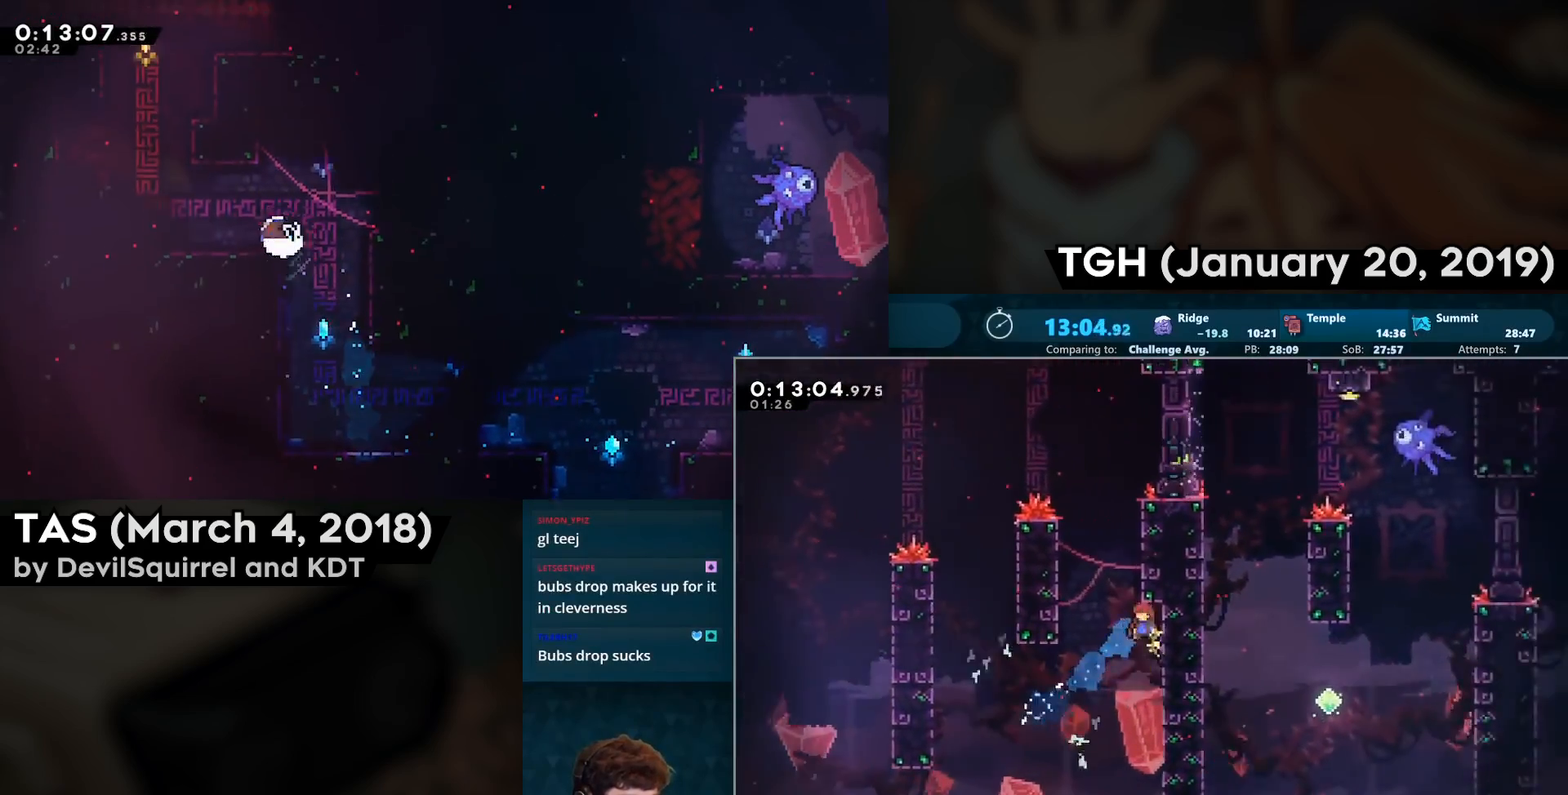
{"buttons": ["CROSS", "SQUARE", "DPAD_RIGHT"], "left_stick": "center", "right_stick": "center", "events": [[17, "DPAD_LEFT", "down"], [50, "CROSS", "down"], [267, "CROSS", "up"], [317, "DPAD_LEFT", "up"], [350, "CROSS", "down"], [350, "DPAD_RIGHT", "down"], [500, "SQUARE", "down"]]}
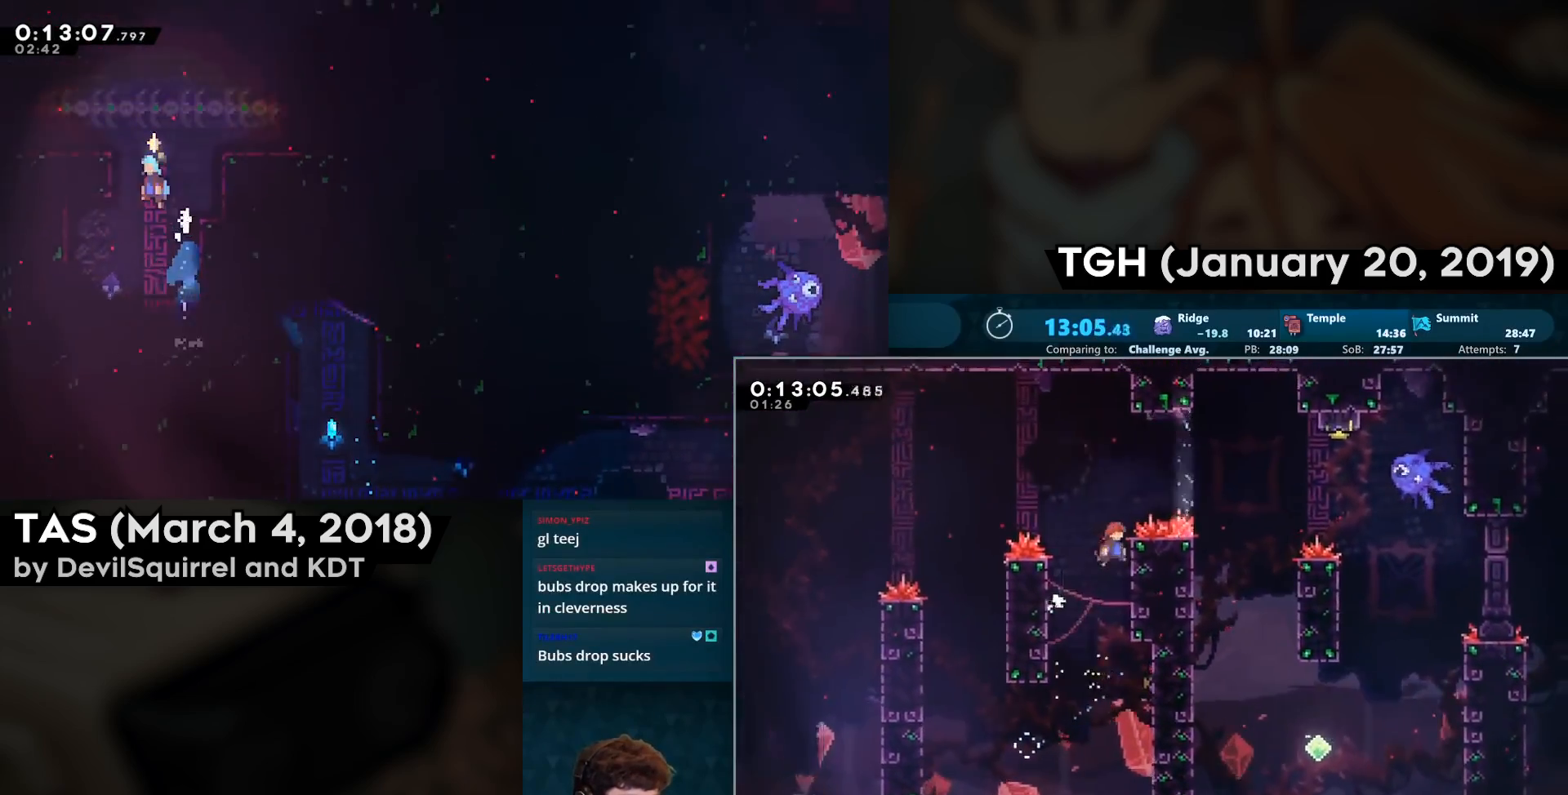
{"buttons": ["CROSS", "SQUARE", "DPAD_RIGHT"], "left_stick": "center", "right_stick": "center", "events": [[33, "CROSS", "up"], [33, "DPAD_RIGHT", "up"], [100, "CROSS", "down"], [183, "CROSS", "up"], [417, "CROSS", "down"], [417, "DPAD_RIGHT", "down"]]}
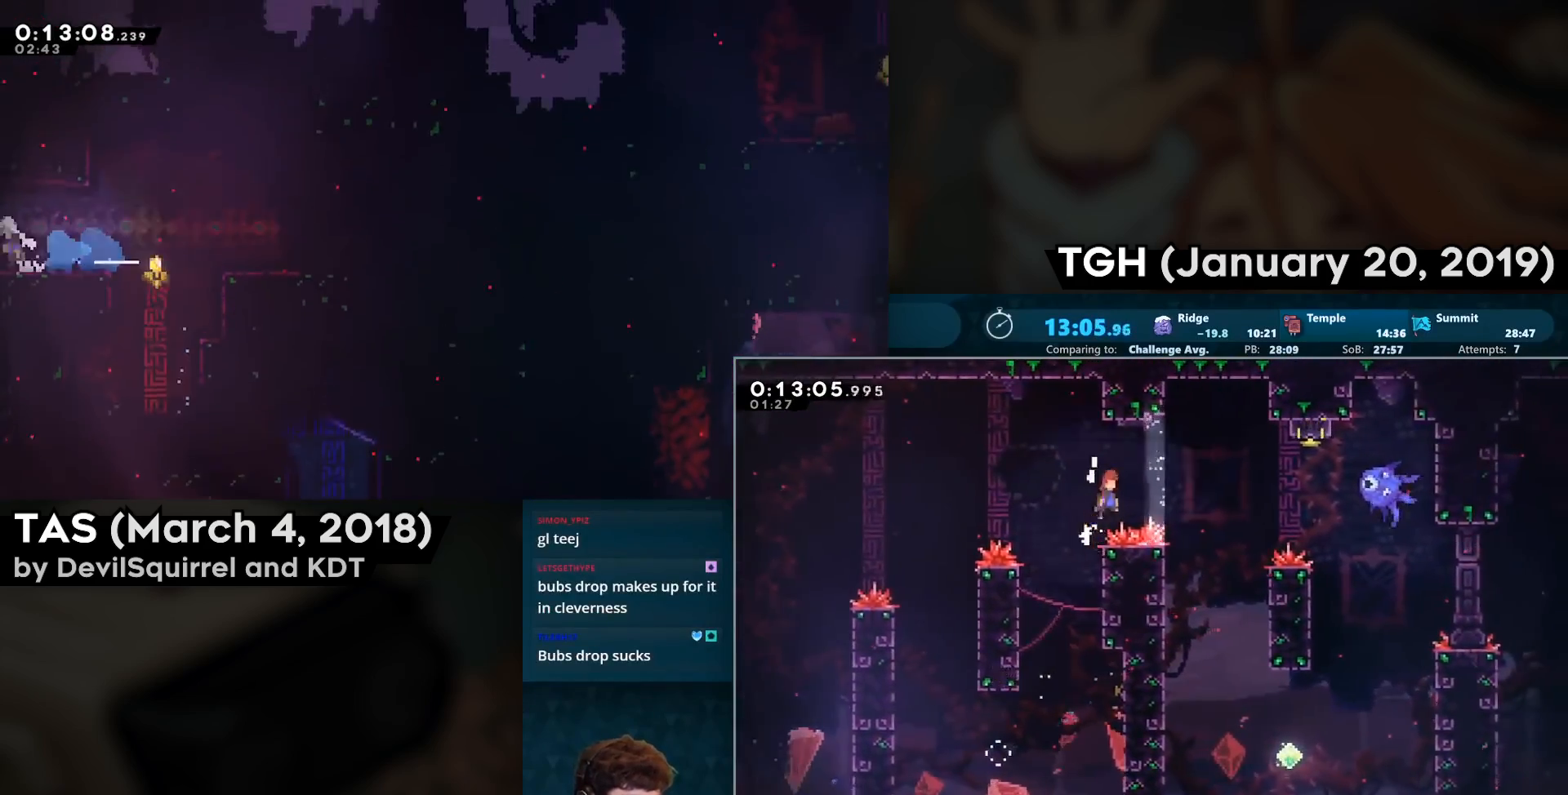
{"buttons": ["DPAD_UP", "DPAD_RIGHT"], "left_stick": "center", "right_stick": "center", "events": [[417, "SQUARE", "up"], [433, "CROSS", "up"], [483, "DPAD_UP", "down"]]}
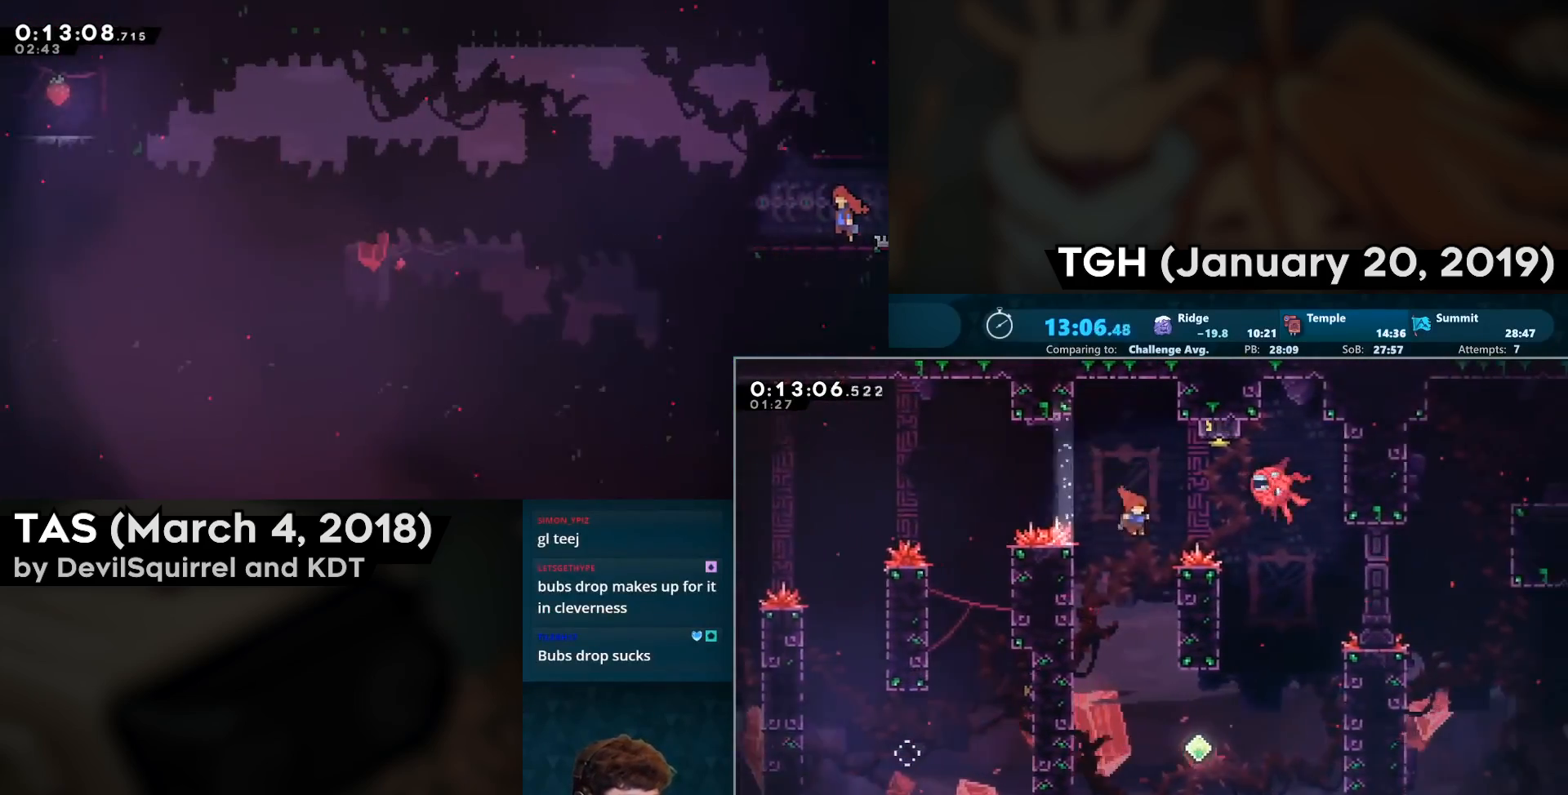
{"buttons": ["CIRCLE", "DPAD_RIGHT"], "left_stick": "center", "right_stick": "center", "events": [[67, "CIRCLE", "down"], [167, "DPAD_UP", "up"]]}
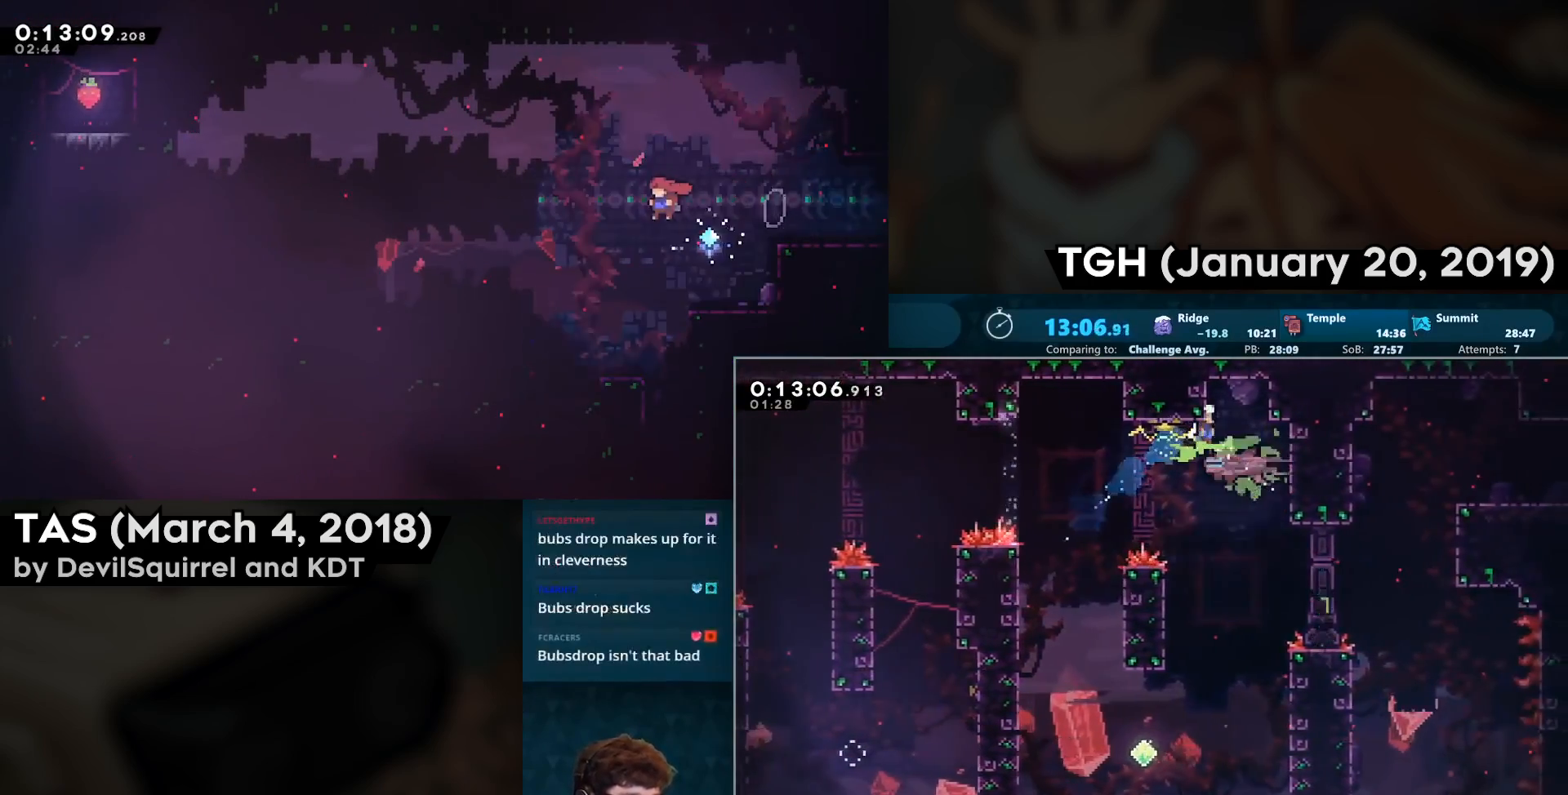
{"buttons": [], "left_stick": "center", "right_stick": "center", "events": [[67, "CIRCLE", "up"], [300, "DPAD_RIGHT", "up"]]}
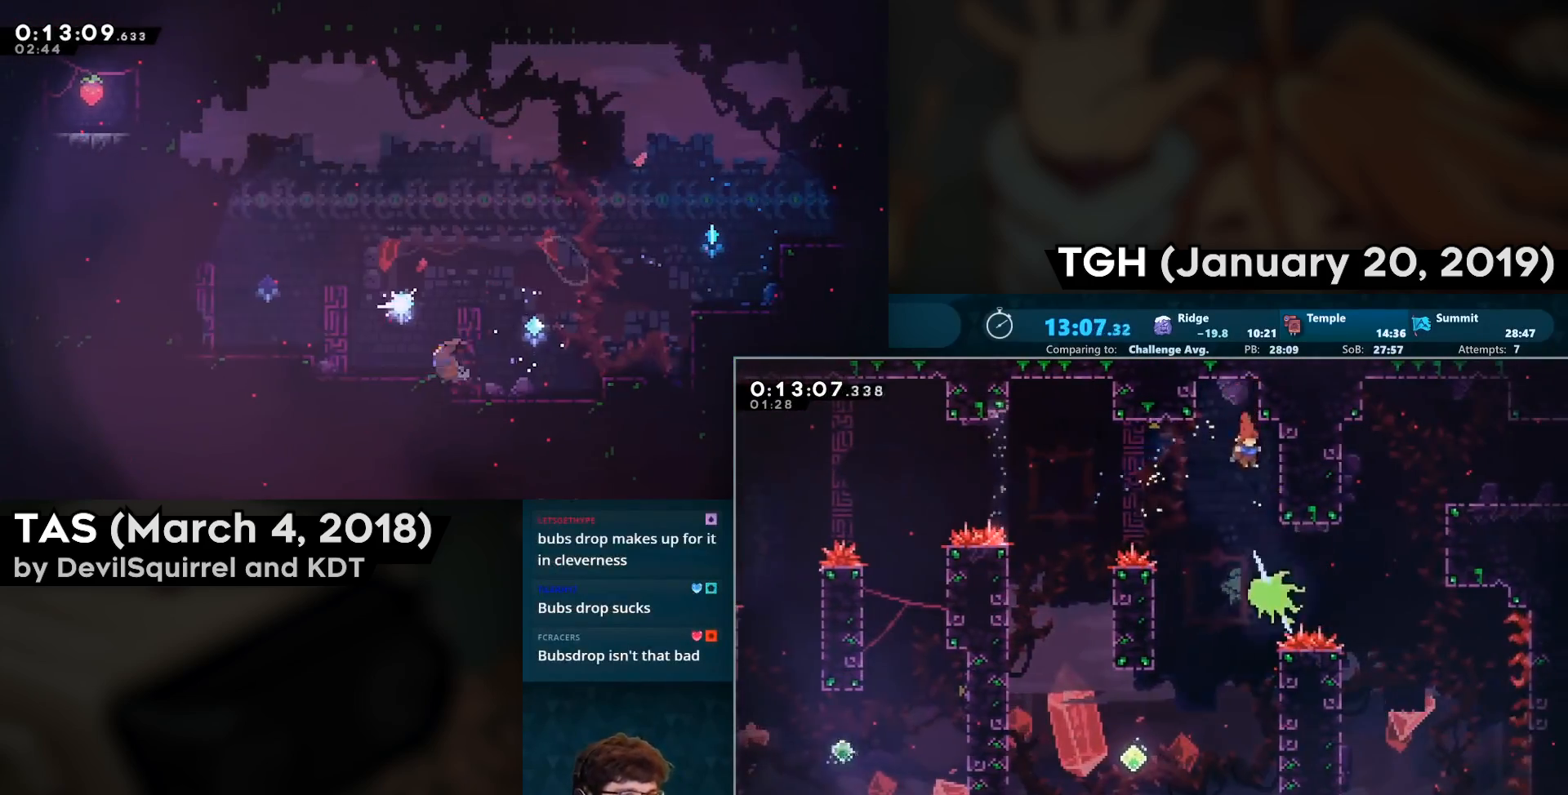
{"buttons": ["DPAD_RIGHT"], "left_stick": "center", "right_stick": "center", "events": [[67, "DPAD_RIGHT", "down"], [250, "CIRCLE", "down"], [450, "CIRCLE", "up"]]}
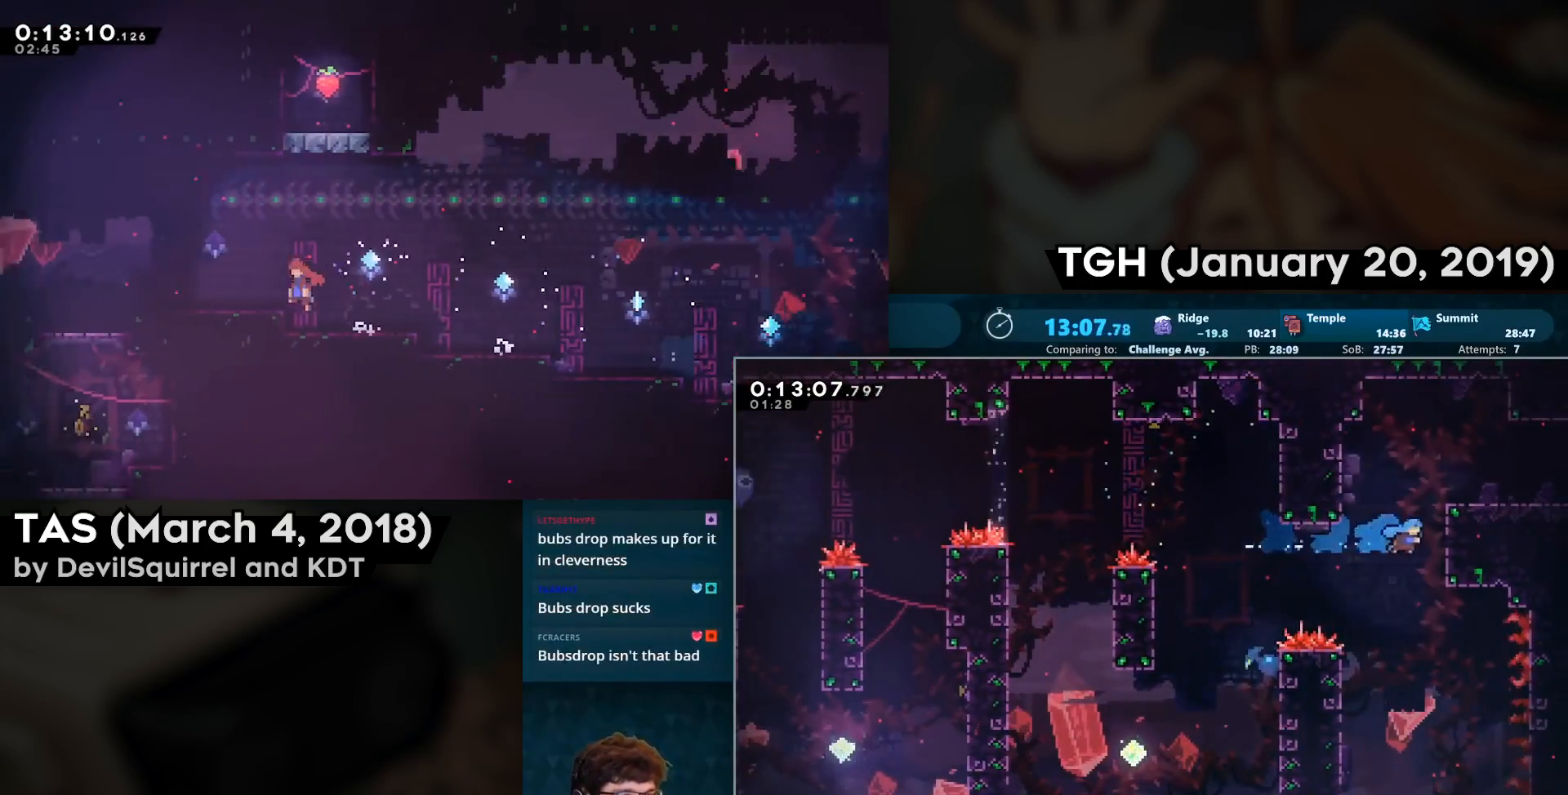
{"buttons": ["DPAD_RIGHT"], "left_stick": "center", "right_stick": "center", "events": [[83, "CROSS", "down"], [83, "SQUARE", "down"], [167, "CROSS", "up"], [233, "CROSS", "down"], [383, "CROSS", "up"], [383, "SQUARE", "up"]]}
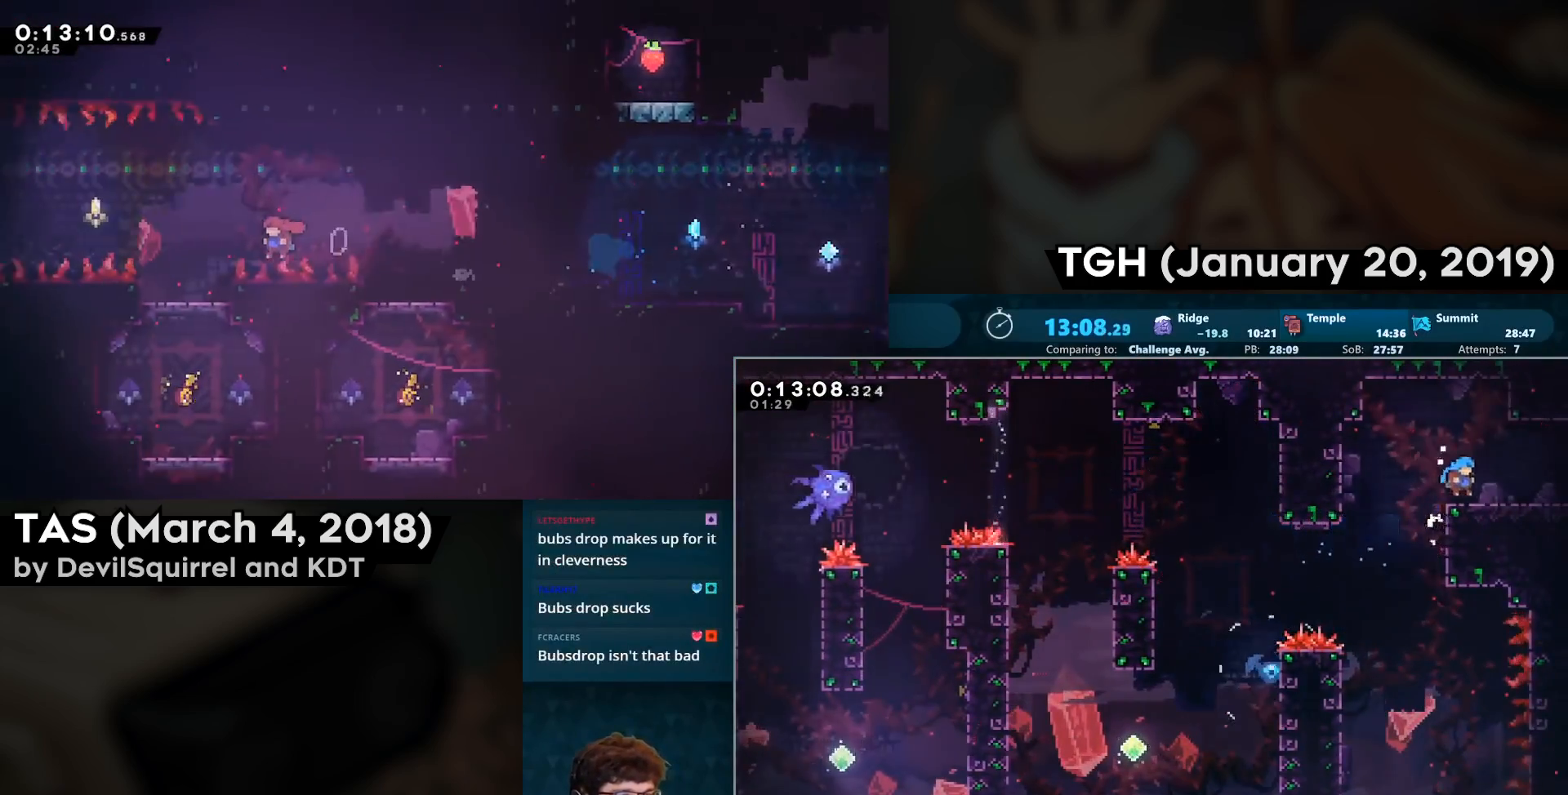
{"buttons": [], "left_stick": "center", "right_stick": "center", "events": [[67, "CIRCLE", "down"], [217, "CIRCLE", "up"], [267, "DPAD_RIGHT", "up"]]}
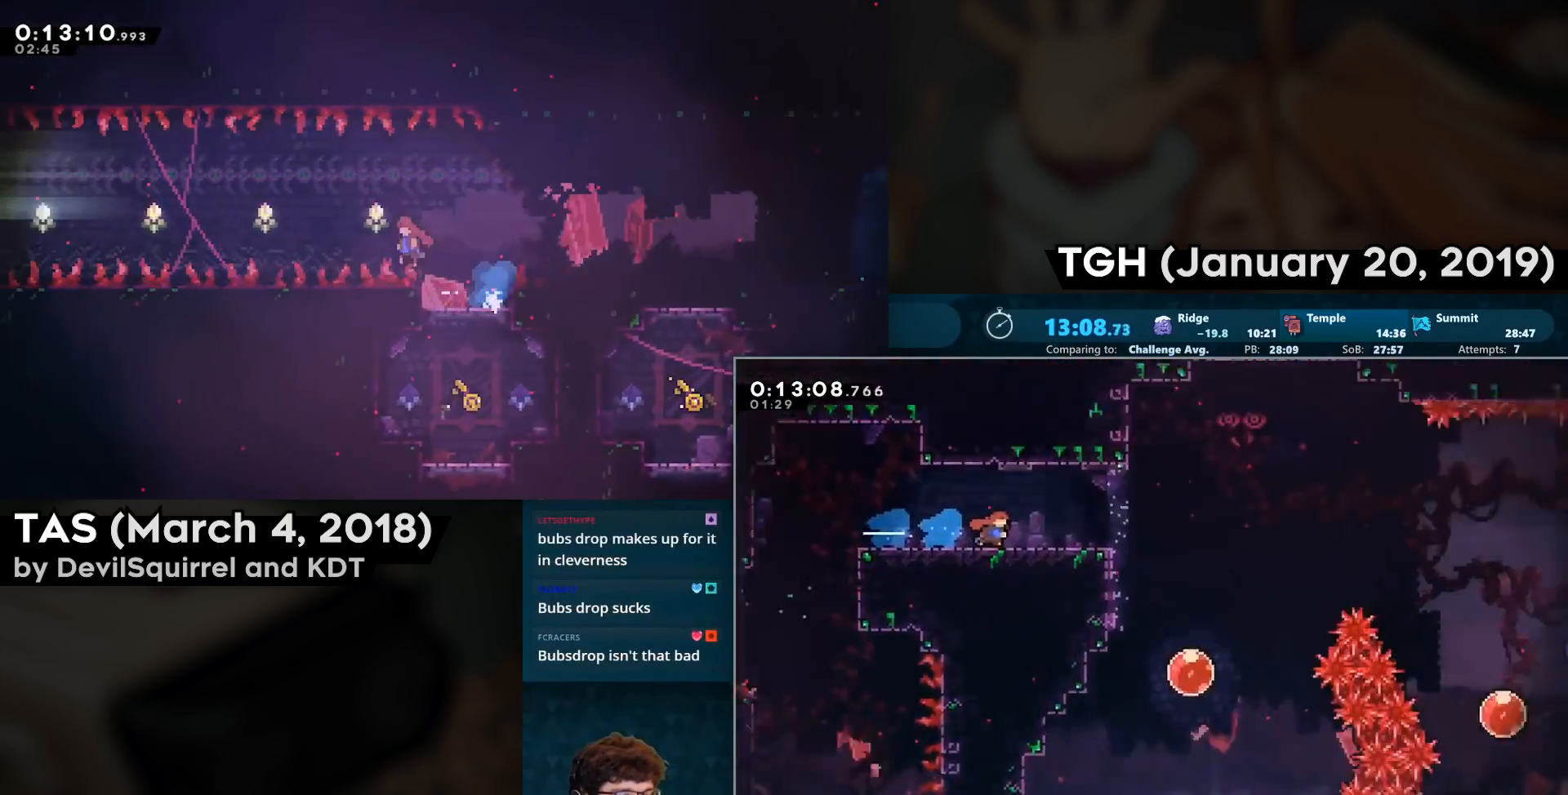
{"buttons": [], "left_stick": "center", "right_stick": "center", "events": []}
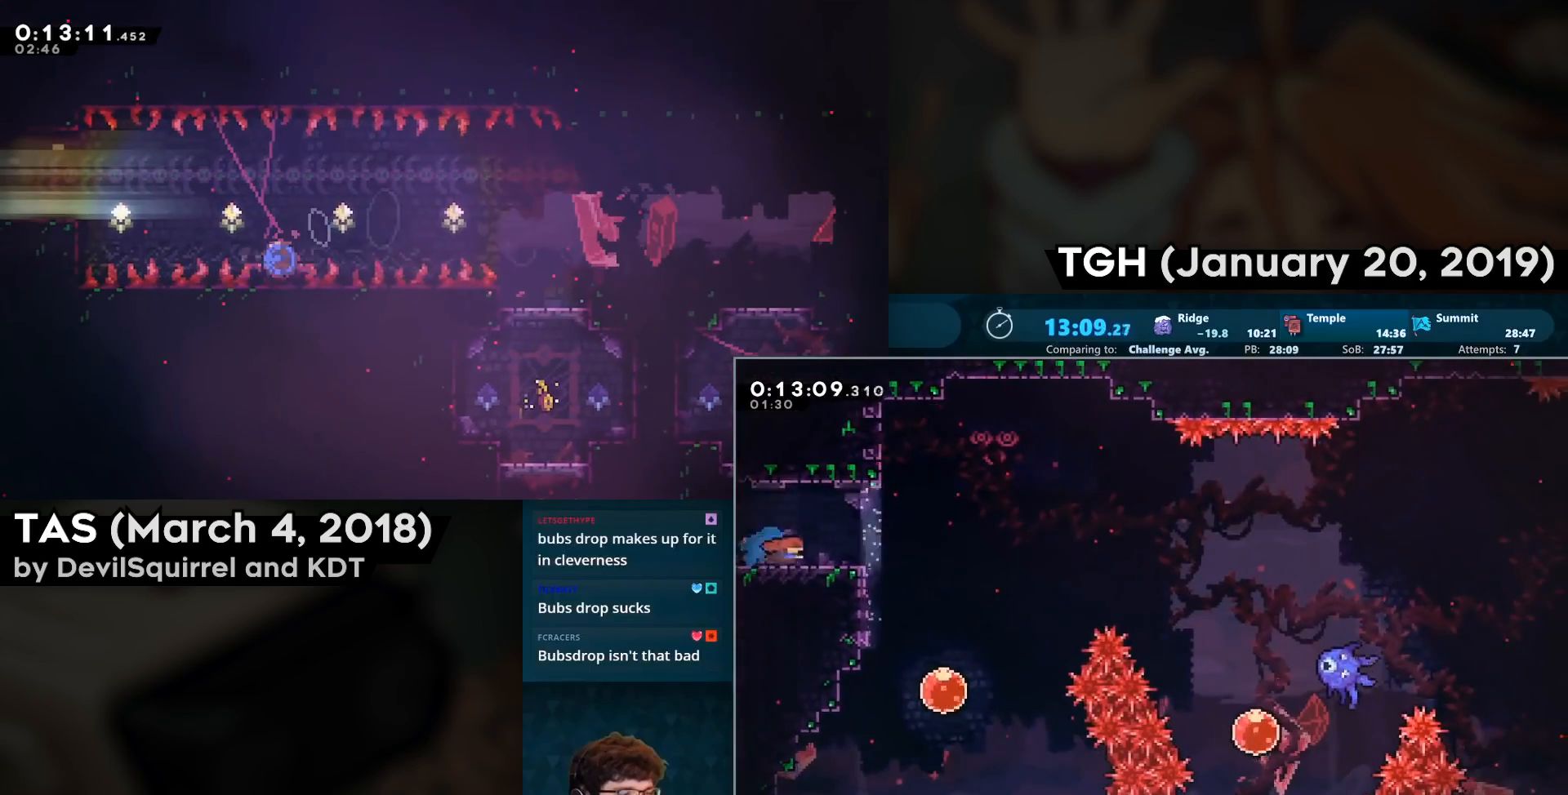
{"buttons": ["CROSS", "DPAD_RIGHT"], "left_stick": "center", "right_stick": "center", "events": [[50, "DPAD_DOWN", "down"], [50, "DPAD_RIGHT", "down"], [83, "CIRCLE", "down"], [200, "CIRCLE", "up"], [200, "DPAD_DOWN", "up"], [300, "CROSS", "down"]]}